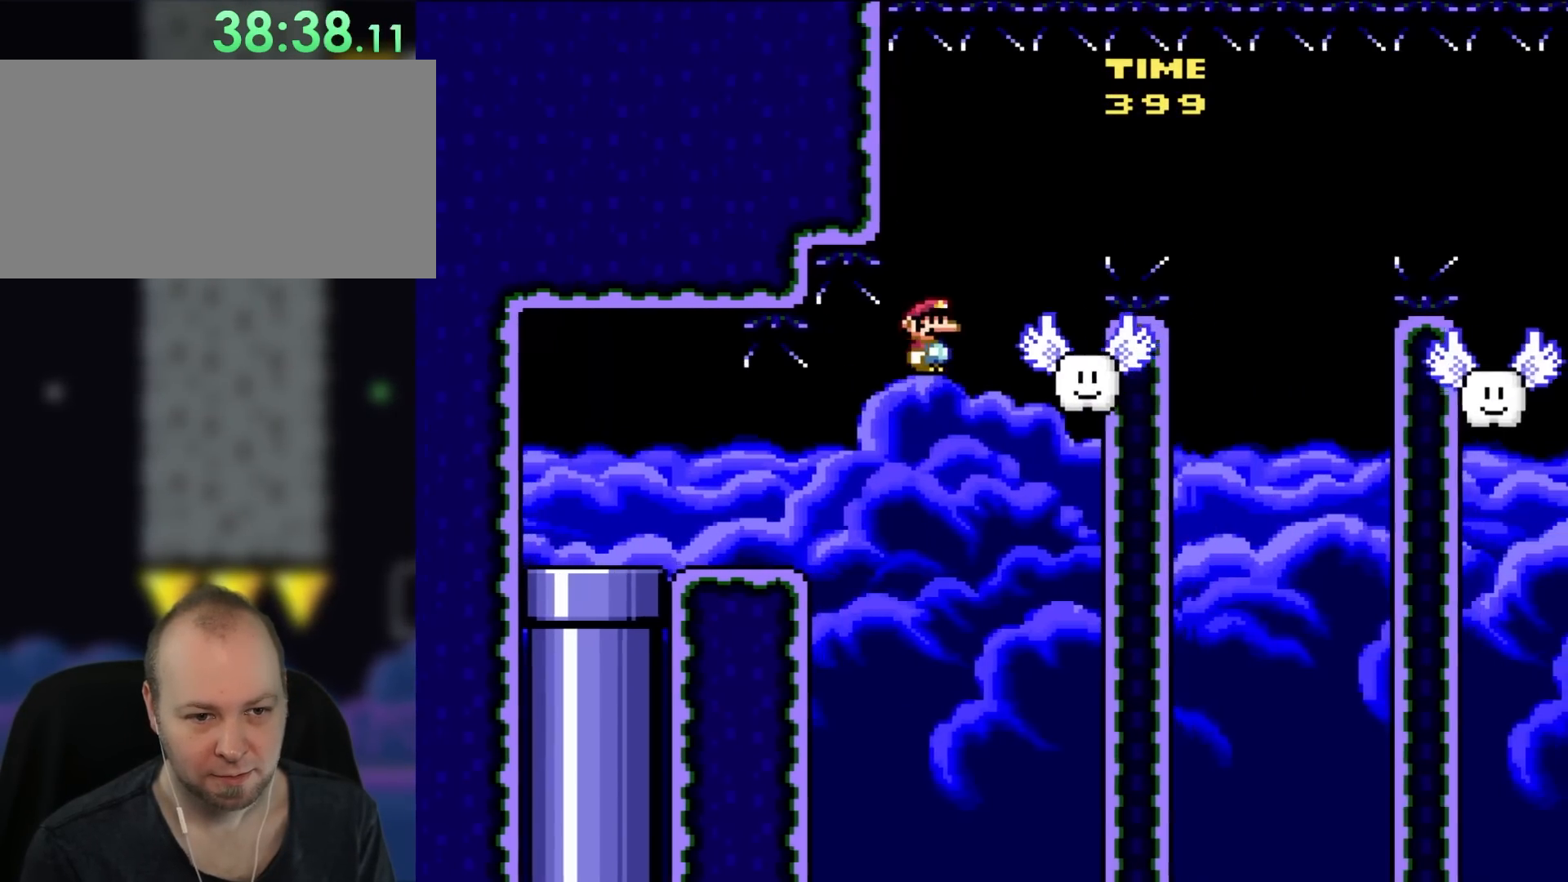
Gameplay with a controller (Nintendo layout); each line is a JSON object with the inputs held at the frame after it (dt_ms = milliseconds from this image to that frame). "events" lists button and stick changes between this image and that frame as [ms after this image, input, new state], when the widget could be followed in between. Not read: L3 R3.
{"dt_ms": 500, "buttons": ["Y", "DPAD_RIGHT"], "events": [[167, "DPAD_RIGHT", "up"], [167, "DPAD_UP", "down"], [200, "DPAD_LEFT", "down"], [200, "DPAD_UP", "up"], [233, "DPAD_UP", "down"], [267, "DPAD_LEFT", "up"], [267, "DPAD_RIGHT", "down"], [267, "DPAD_UP", "up"], [350, "B", "down"], [433, "B", "up"]]}
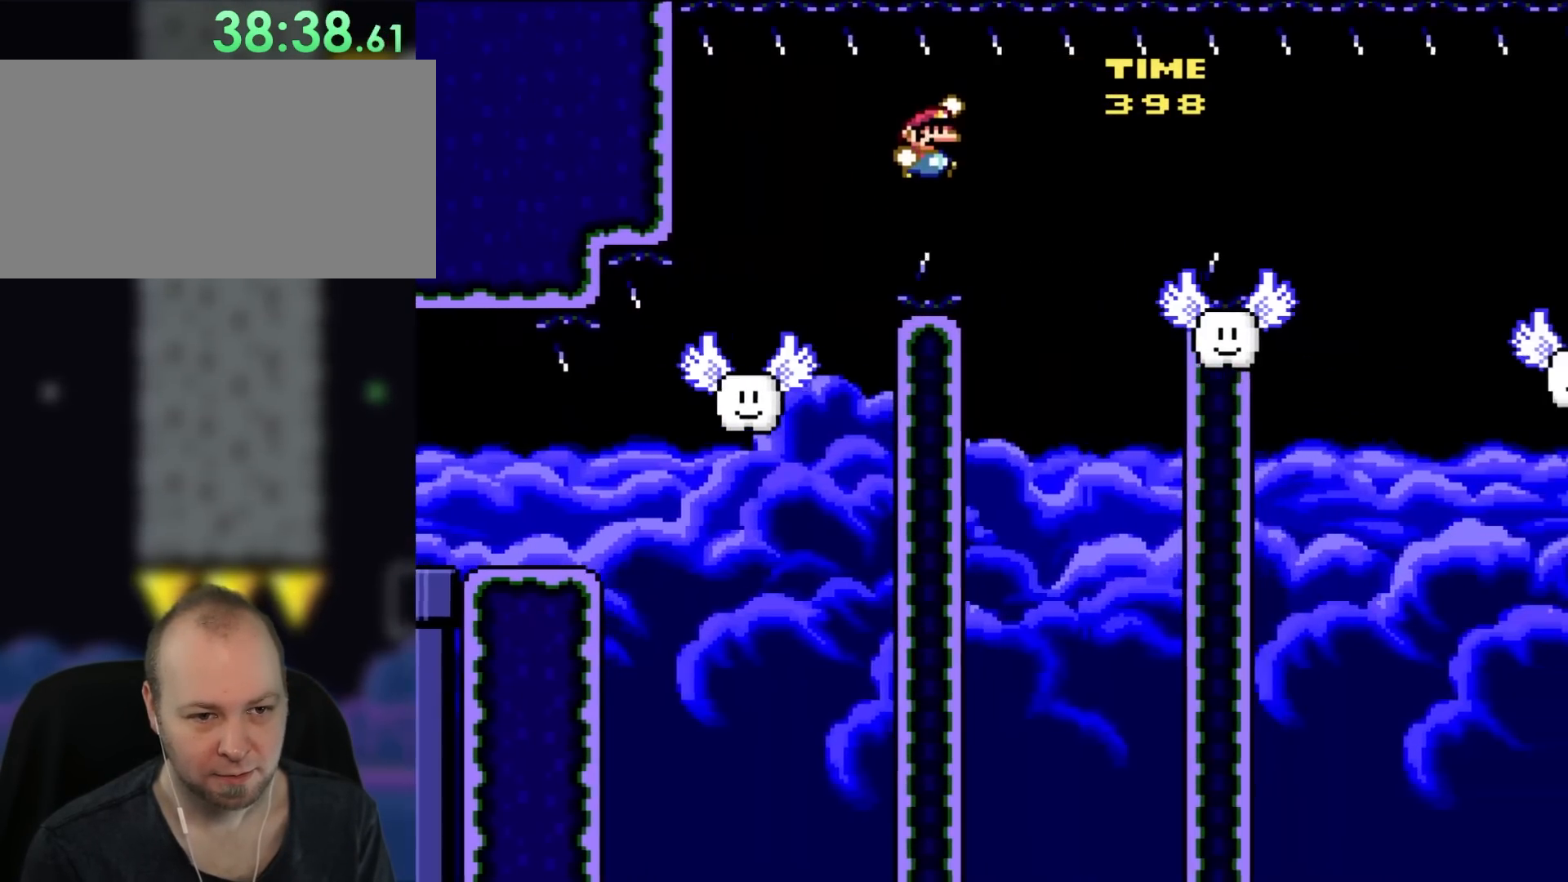
{"dt_ms": 500, "buttons": ["B", "Y", "DPAD_RIGHT"], "events": [[33, "B", "down"], [200, "B", "up"], [333, "DPAD_UP", "down"], [367, "DPAD_LEFT", "down"], [367, "DPAD_RIGHT", "up"], [367, "DPAD_UP", "up"], [400, "DPAD_UP", "down"], [433, "DPAD_LEFT", "up"], [433, "DPAD_RIGHT", "down"], [433, "DPAD_UP", "up"], [467, "B", "down"]]}
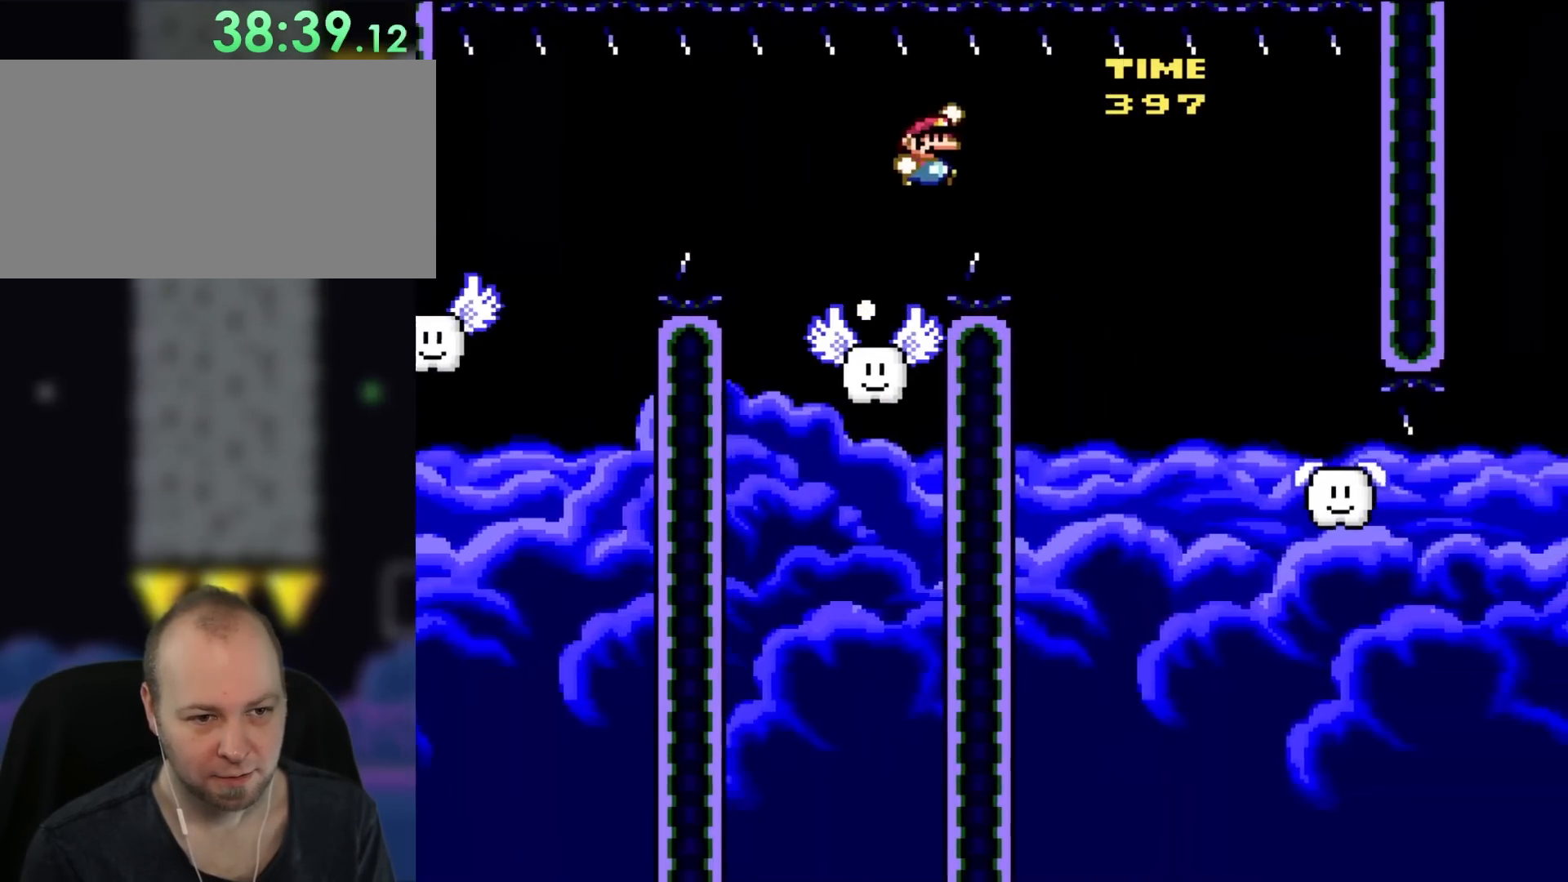
{"dt_ms": 500, "buttons": ["Y", "DPAD_RIGHT"], "events": [[67, "B", "up"]]}
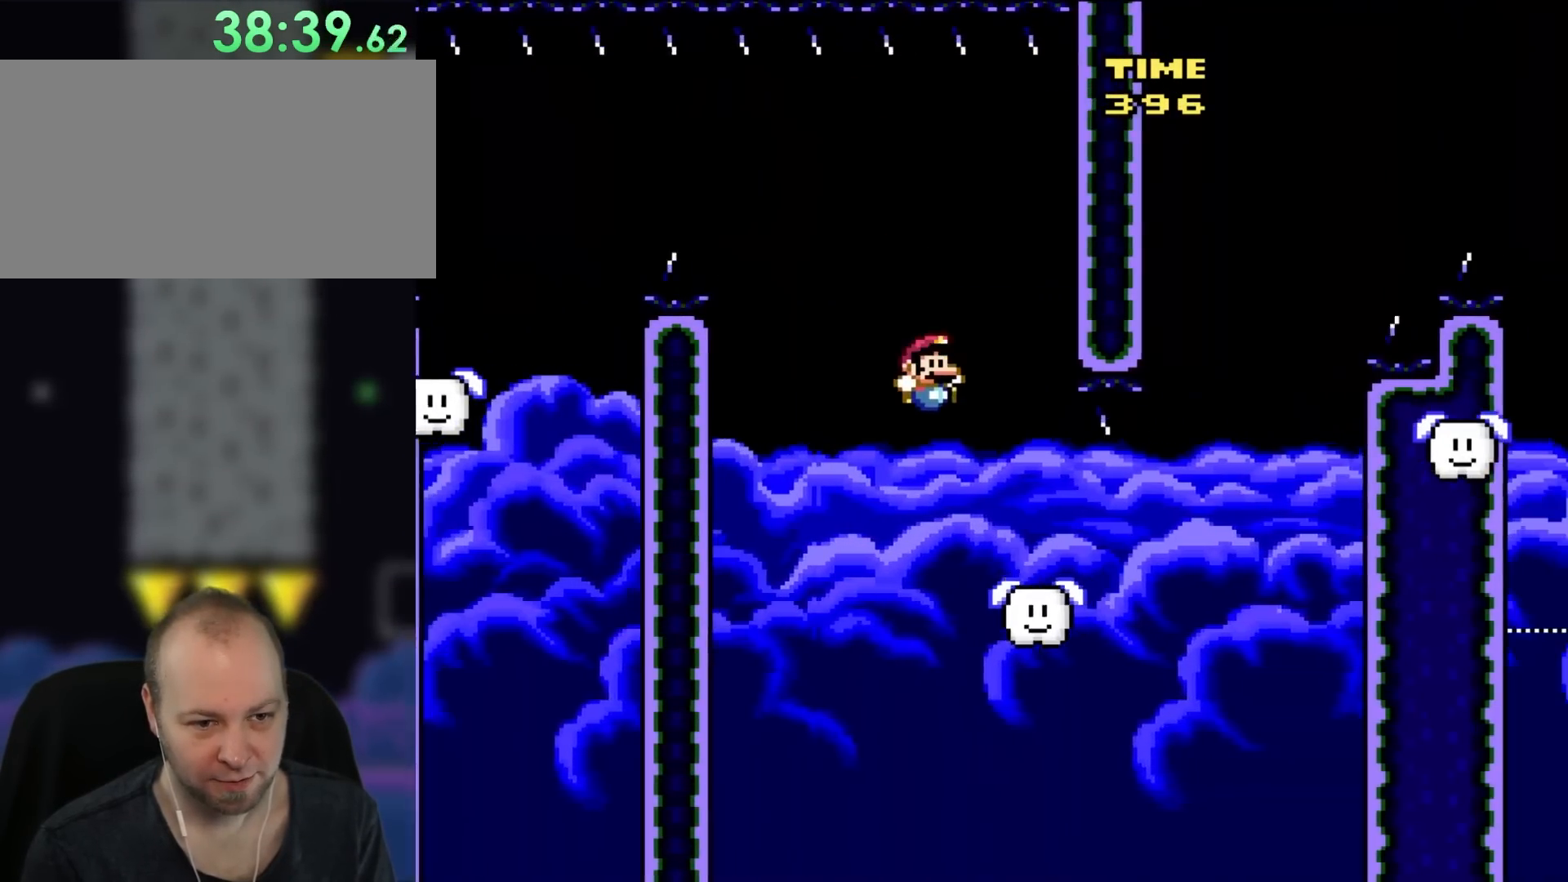
{"dt_ms": 500, "buttons": ["B", "Y", "DPAD_RIGHT"], "events": [[367, "B", "down"]]}
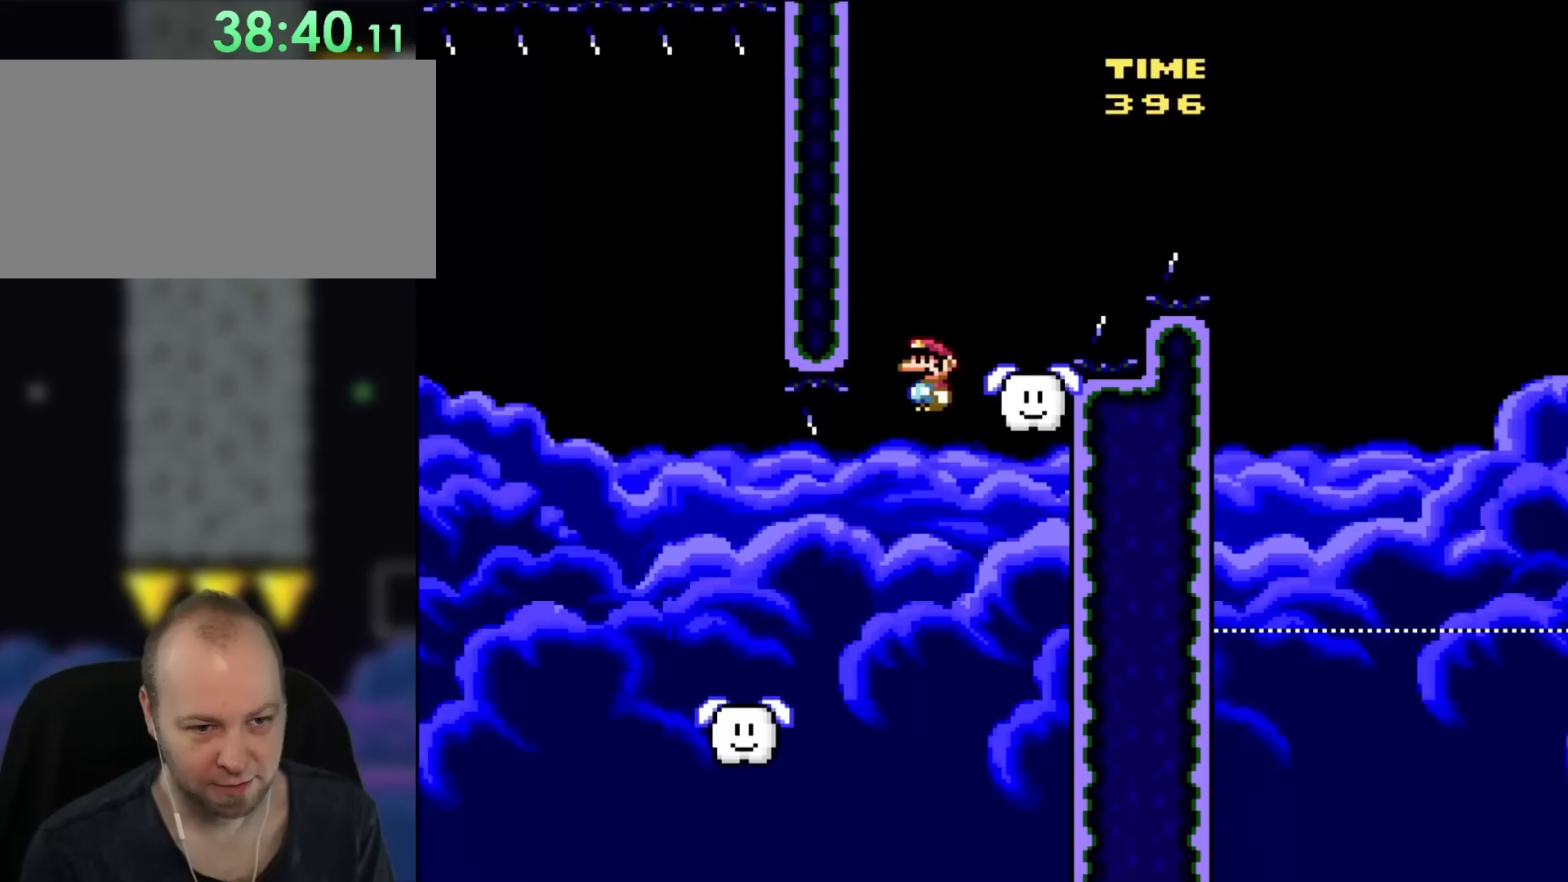
{"dt_ms": 500, "buttons": ["A", "X", "DPAD_RIGHT"], "events": [[33, "DPAD_UP", "down"], [83, "DPAD_LEFT", "down"], [83, "DPAD_RIGHT", "up"], [83, "DPAD_UP", "up"], [133, "DPAD_UP", "down"], [167, "B", "up"], [167, "DPAD_LEFT", "up"], [200, "DPAD_RIGHT", "down"], [200, "DPAD_UP", "up"], [333, "Y", "up"], [367, "X", "down"], [400, "A", "down"]]}
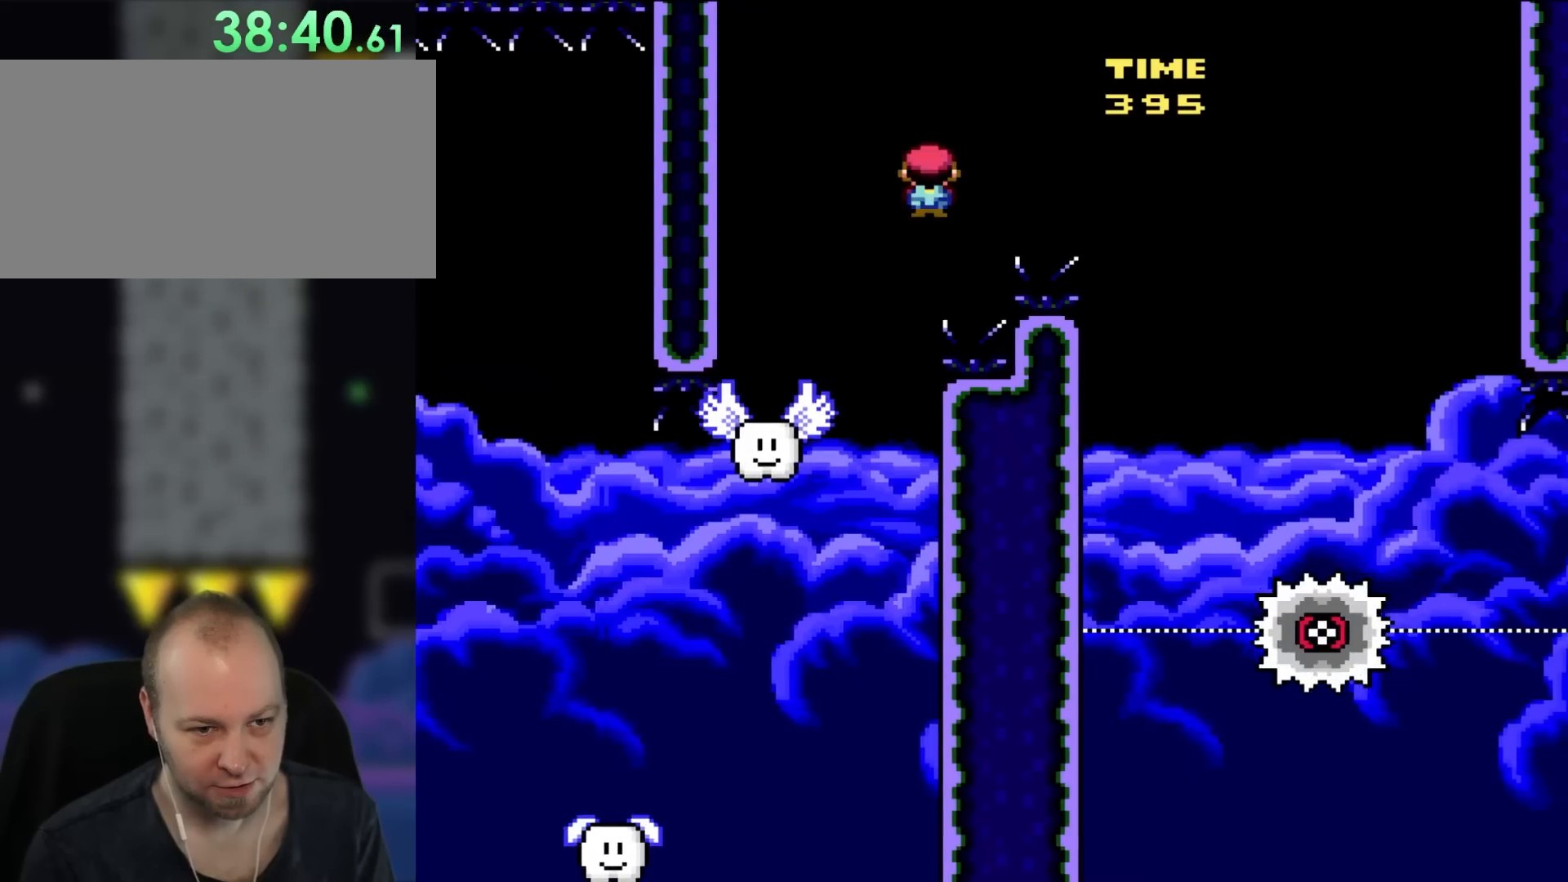
{"dt_ms": 1000, "buttons": ["A", "X"], "events": [[300, "A", "up"], [400, "DPAD_UP", "down"], [433, "DPAD_LEFT", "down"], [433, "DPAD_RIGHT", "up"], [467, "DPAD_UP", "up"], [633, "DPAD_LEFT", "up"], [767, "DPAD_RIGHT", "down"], [800, "A", "down"], [967, "DPAD_RIGHT", "up"]]}
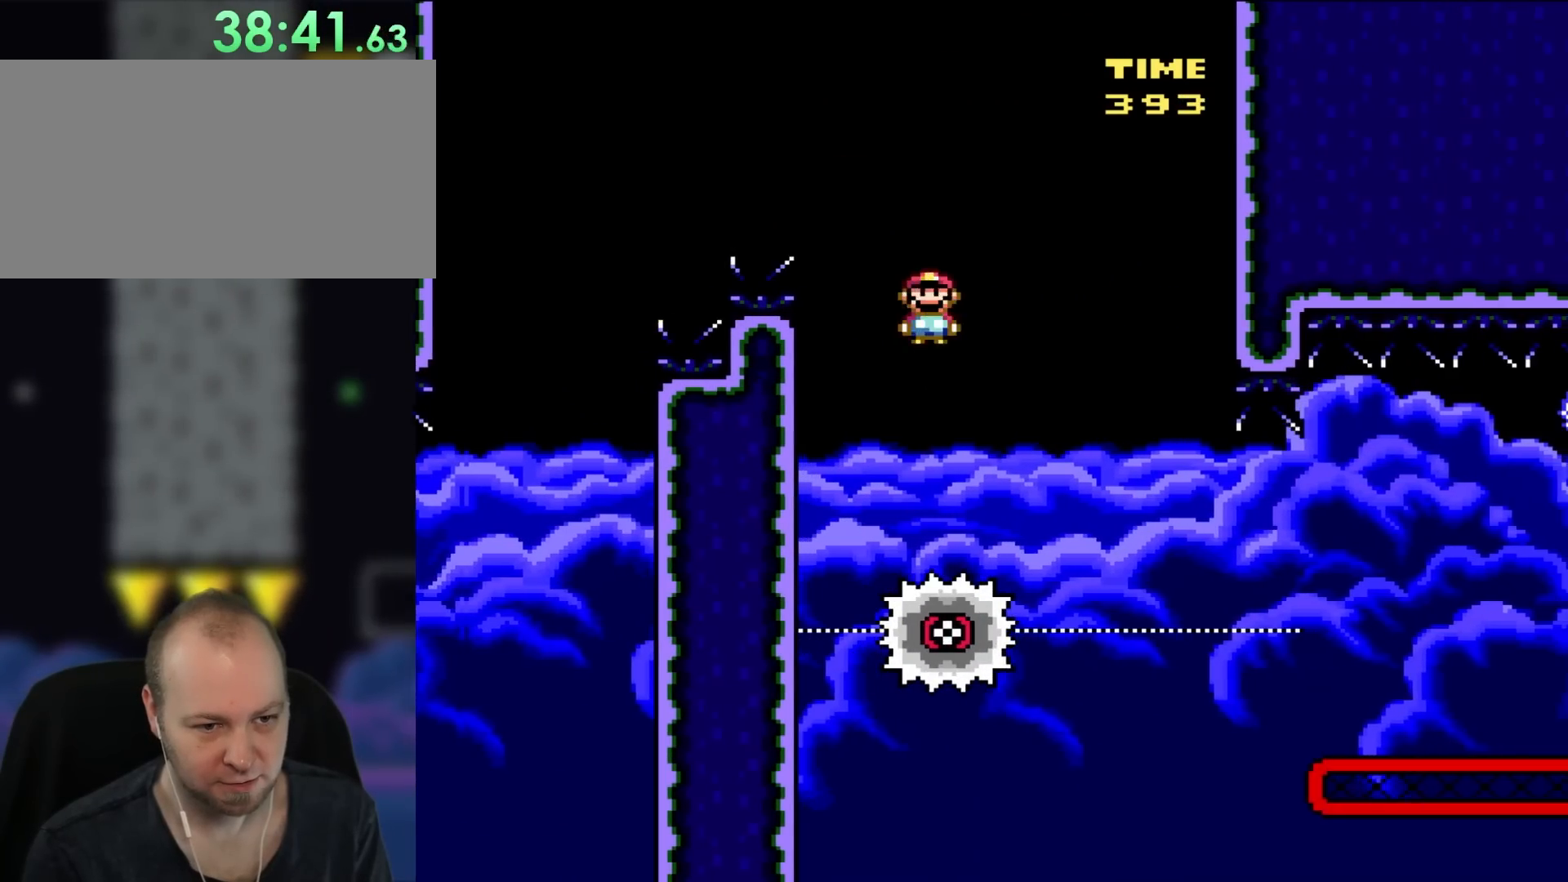
{"dt_ms": 1000, "buttons": ["A", "X", "DPAD_RIGHT"], "events": [[333, "DPAD_RIGHT", "down"], [433, "A", "up"], [833, "A", "down"]]}
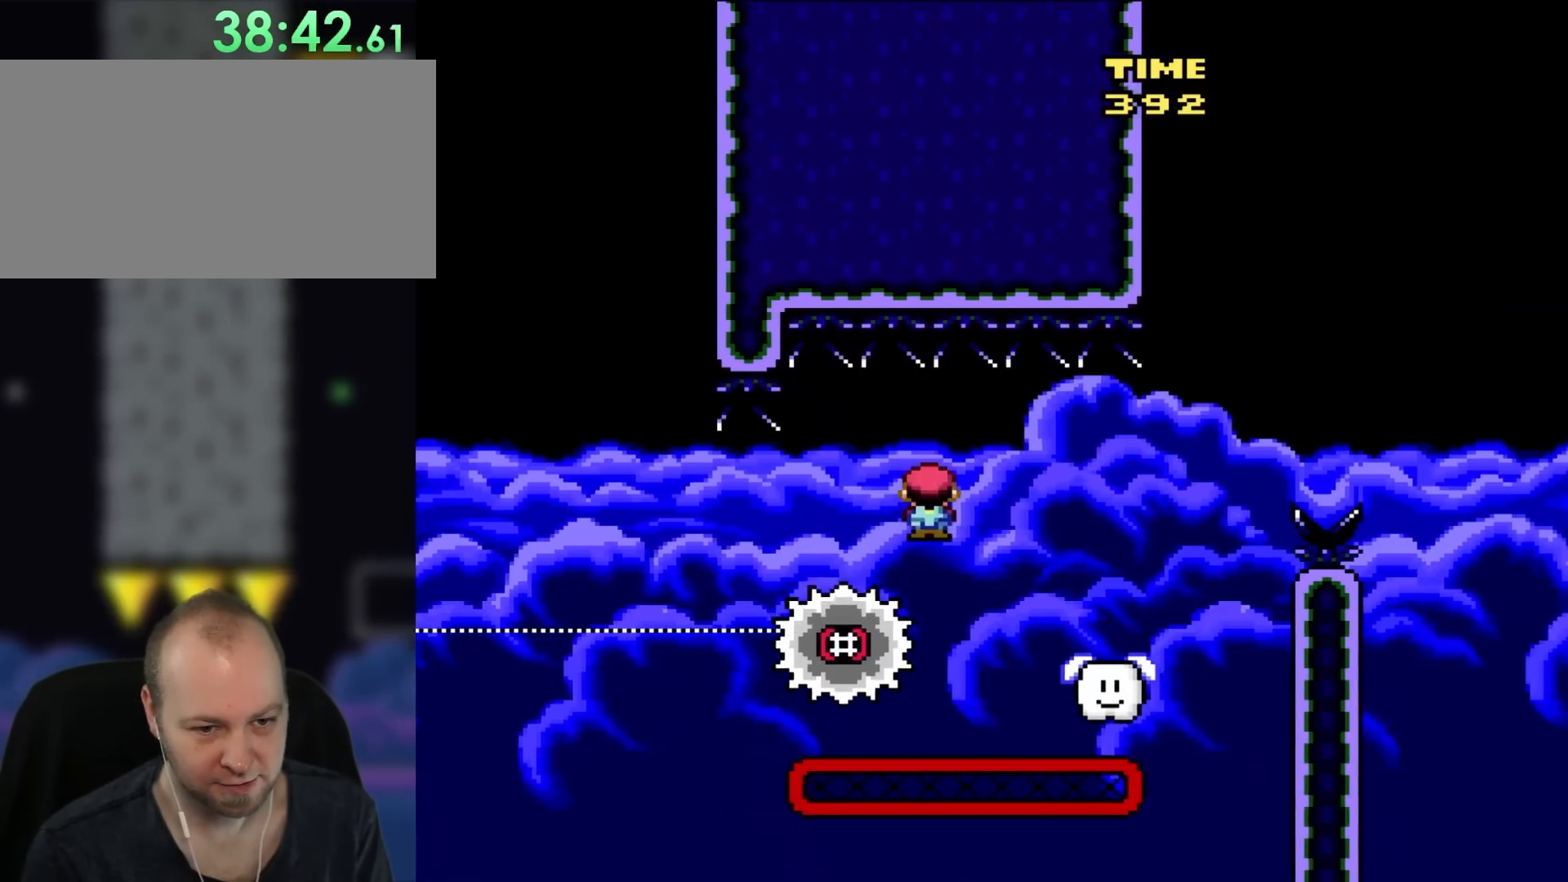
{"dt_ms": 500, "buttons": ["B", "Y", "DPAD_RIGHT"], "events": [[117, "A", "up"], [267, "X", "up"], [267, "Y", "down"], [367, "B", "down"]]}
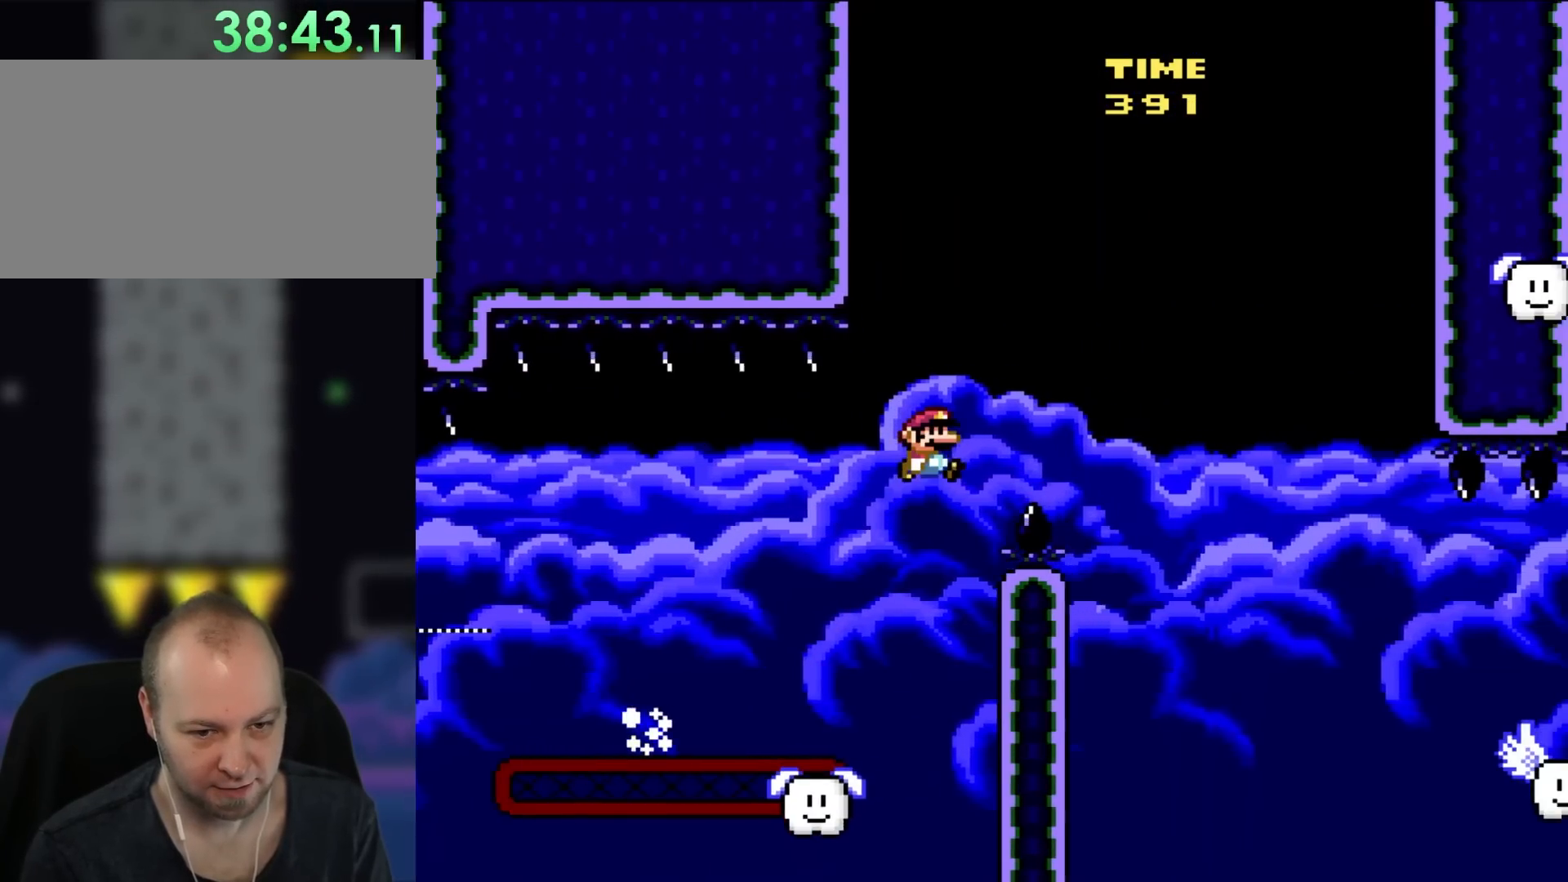
{"dt_ms": 500, "buttons": ["B", "Y", "DPAD_RIGHT"], "events": []}
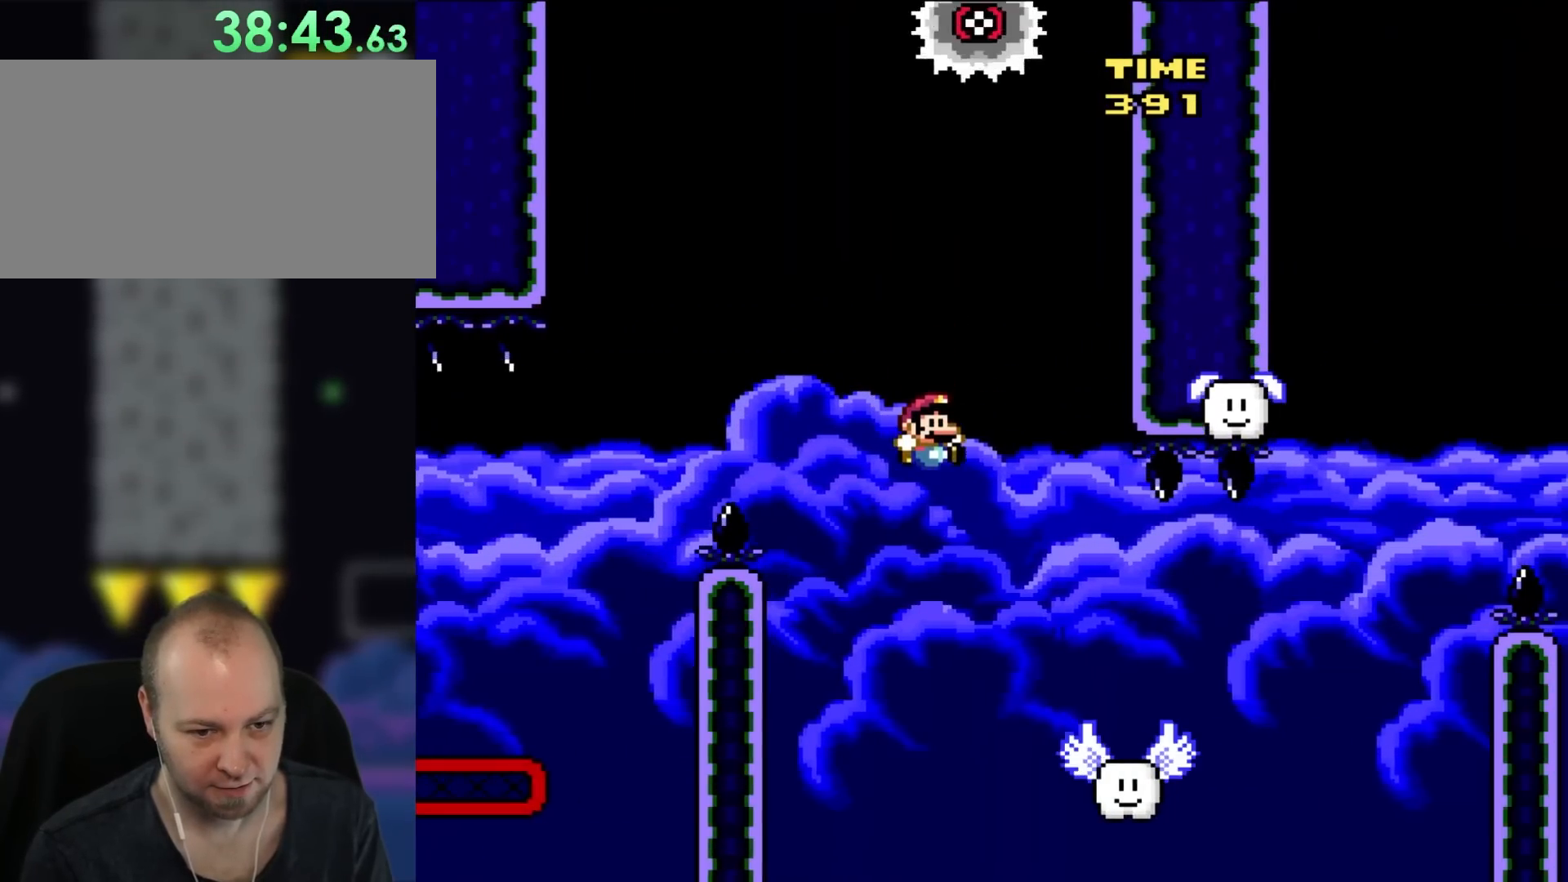
{"dt_ms": 500, "buttons": ["Y", "DPAD_LEFT"], "events": [[200, "DPAD_RIGHT", "up"], [200, "DPAD_UP", "down"], [233, "DPAD_LEFT", "down"], [233, "DPAD_UP", "up"], [267, "B", "up"]]}
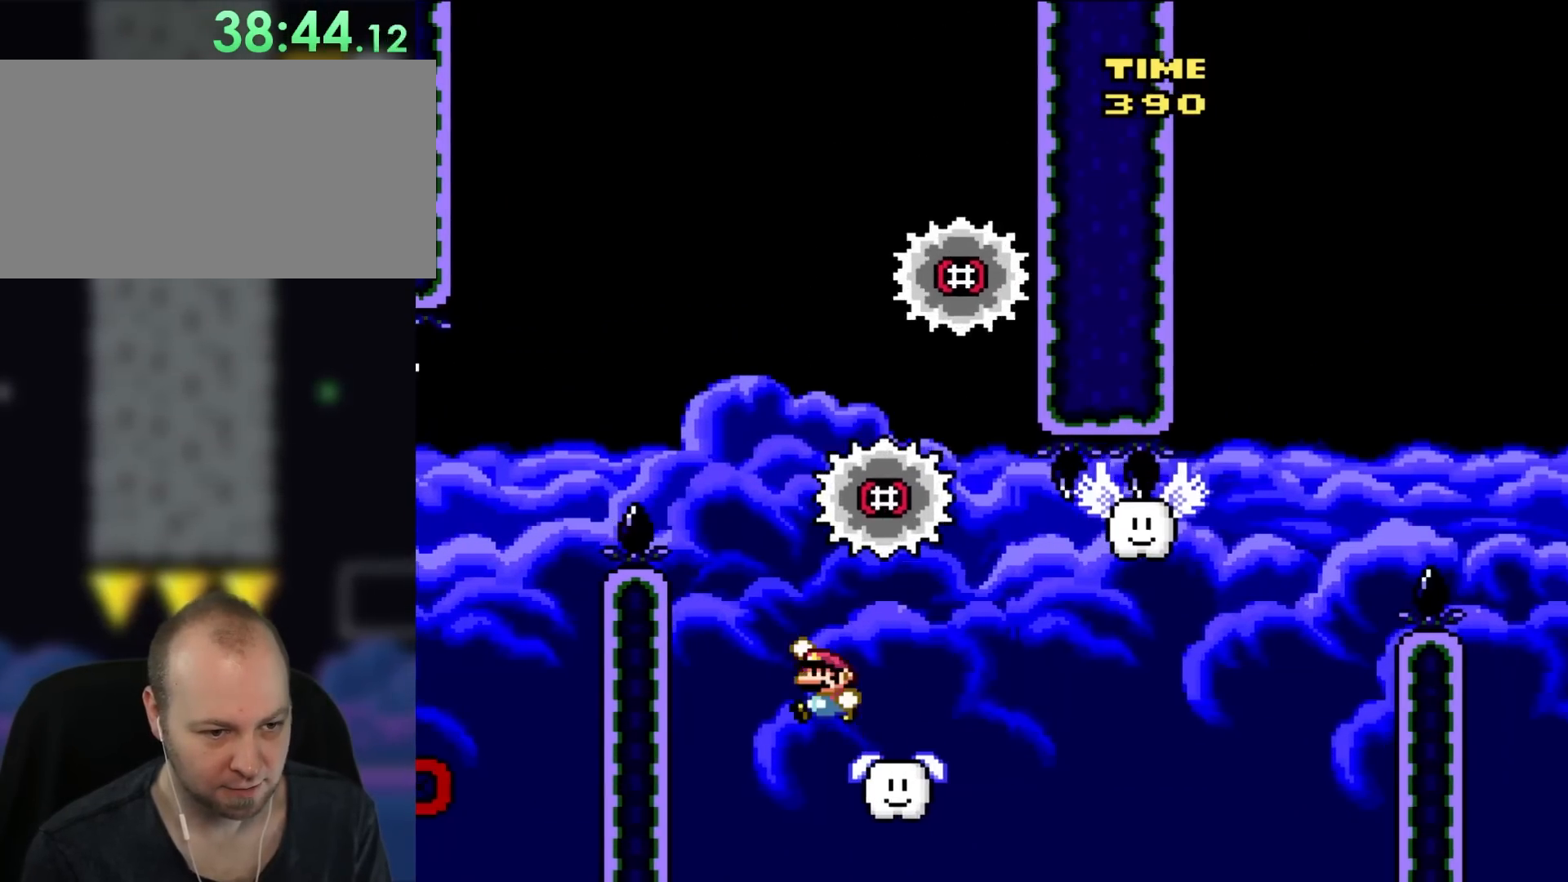
{"dt_ms": 500, "buttons": [], "events": [[67, "B", "down"], [167, "B", "up"], [200, "DPAD_UP", "down"], [233, "DPAD_LEFT", "up"], [233, "DPAD_RIGHT", "down"], [233, "DPAD_UP", "up"], [467, "DPAD_RIGHT", "up"], [500, "Y", "up"]]}
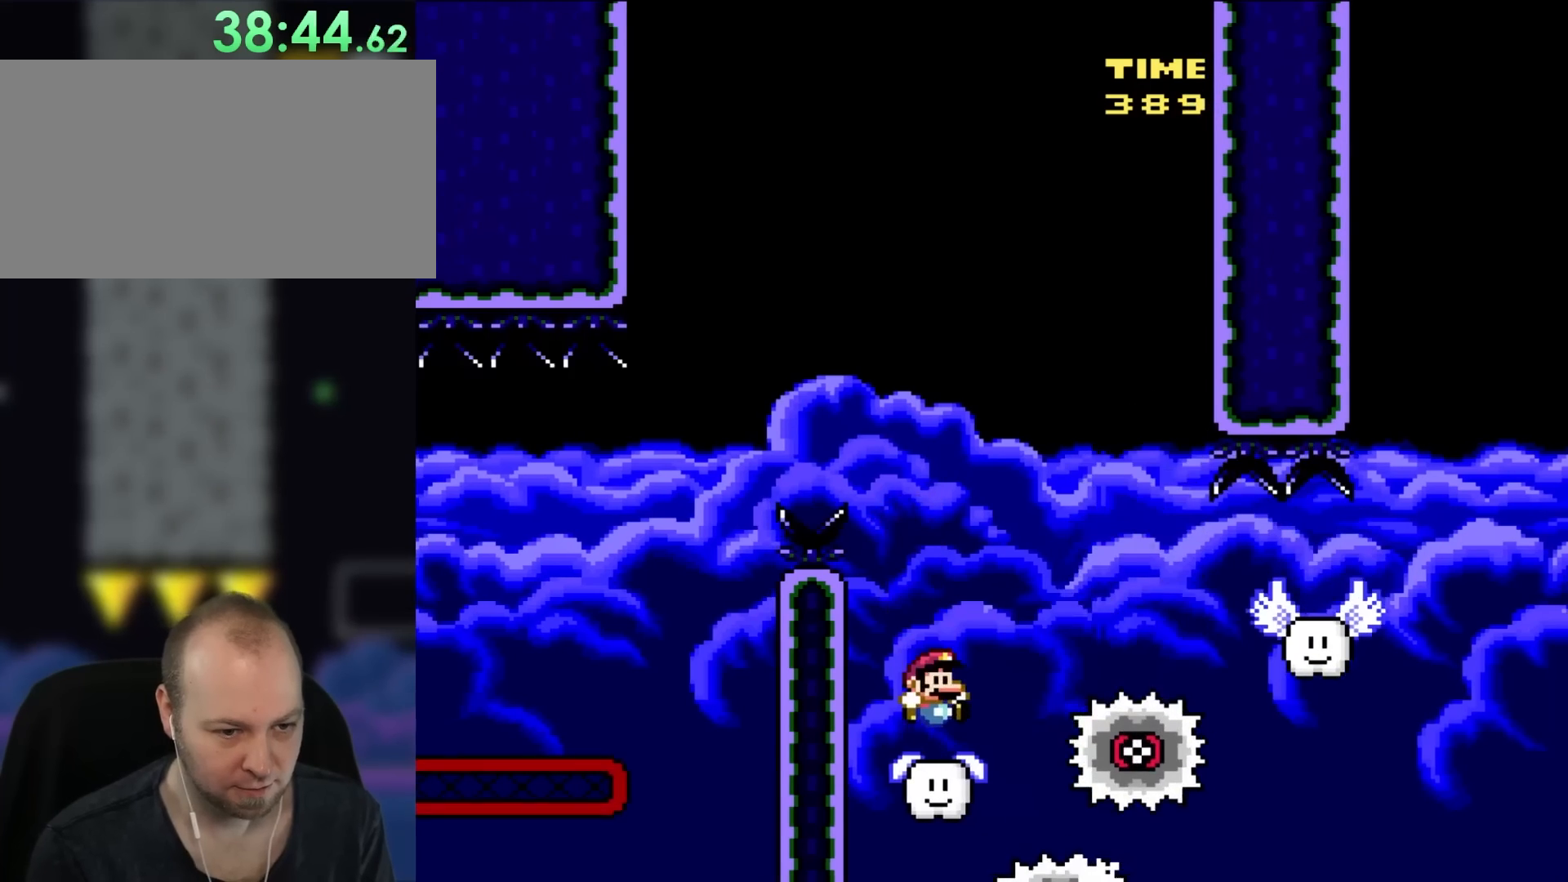
{"dt_ms": 500, "buttons": ["A", "X", "DPAD_RIGHT"], "events": [[67, "X", "down"], [100, "DPAD_RIGHT", "down"], [167, "A", "down"], [333, "A", "up"], [433, "A", "down"]]}
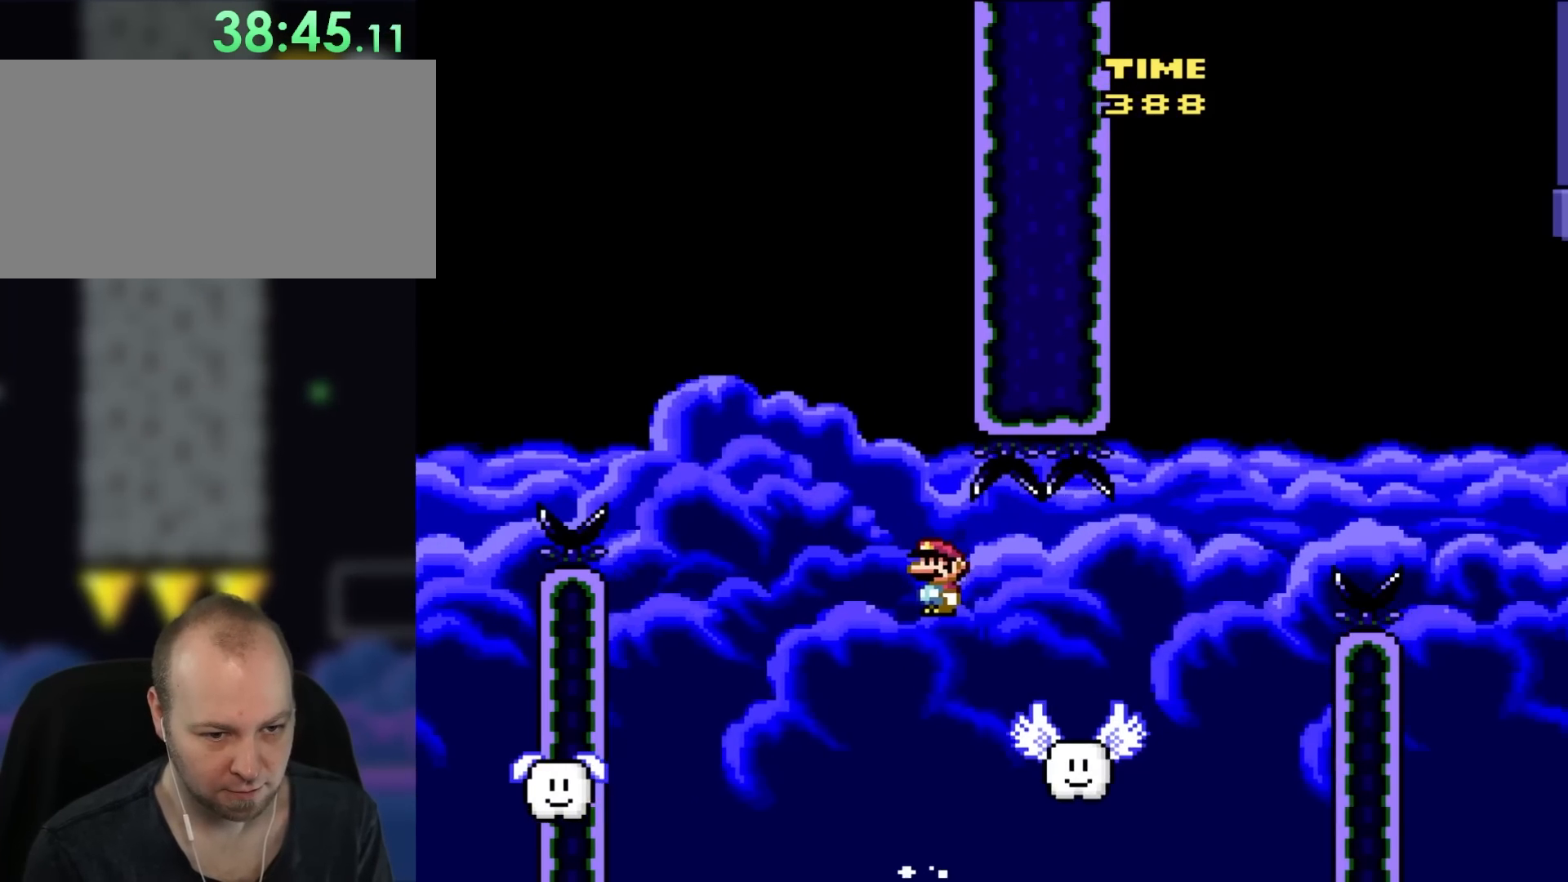
{"dt_ms": 500, "buttons": ["B", "Y", "DPAD_RIGHT"], "events": [[133, "A", "up"], [350, "Y", "down"], [400, "B", "down"], [400, "X", "up"]]}
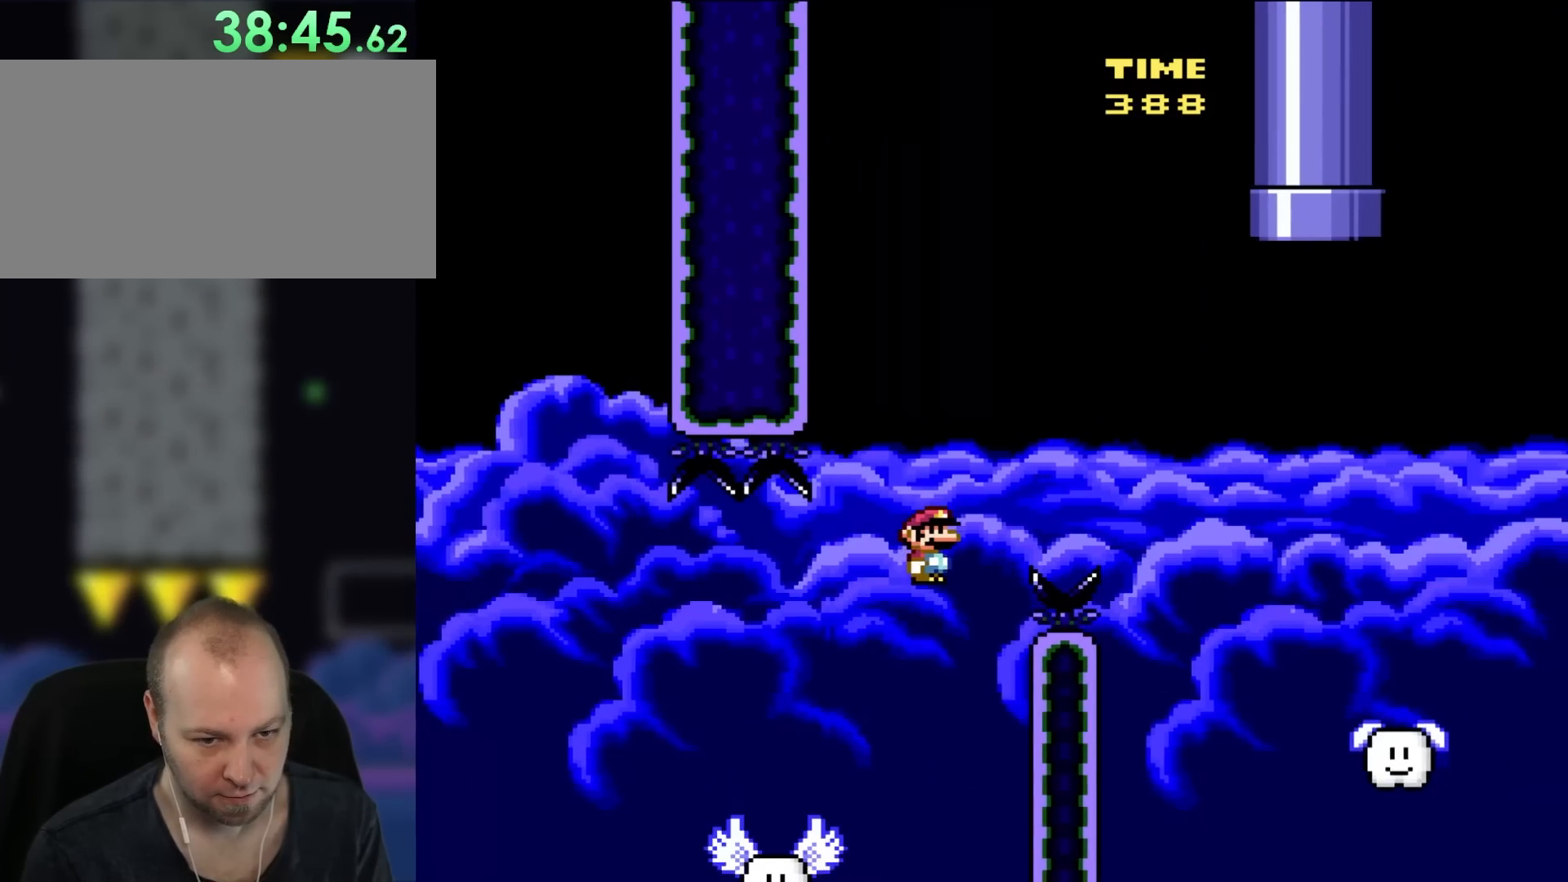
{"dt_ms": 500, "buttons": ["X", "DPAD_RIGHT"], "events": [[267, "B", "up"], [267, "X", "down"], [300, "Y", "up"]]}
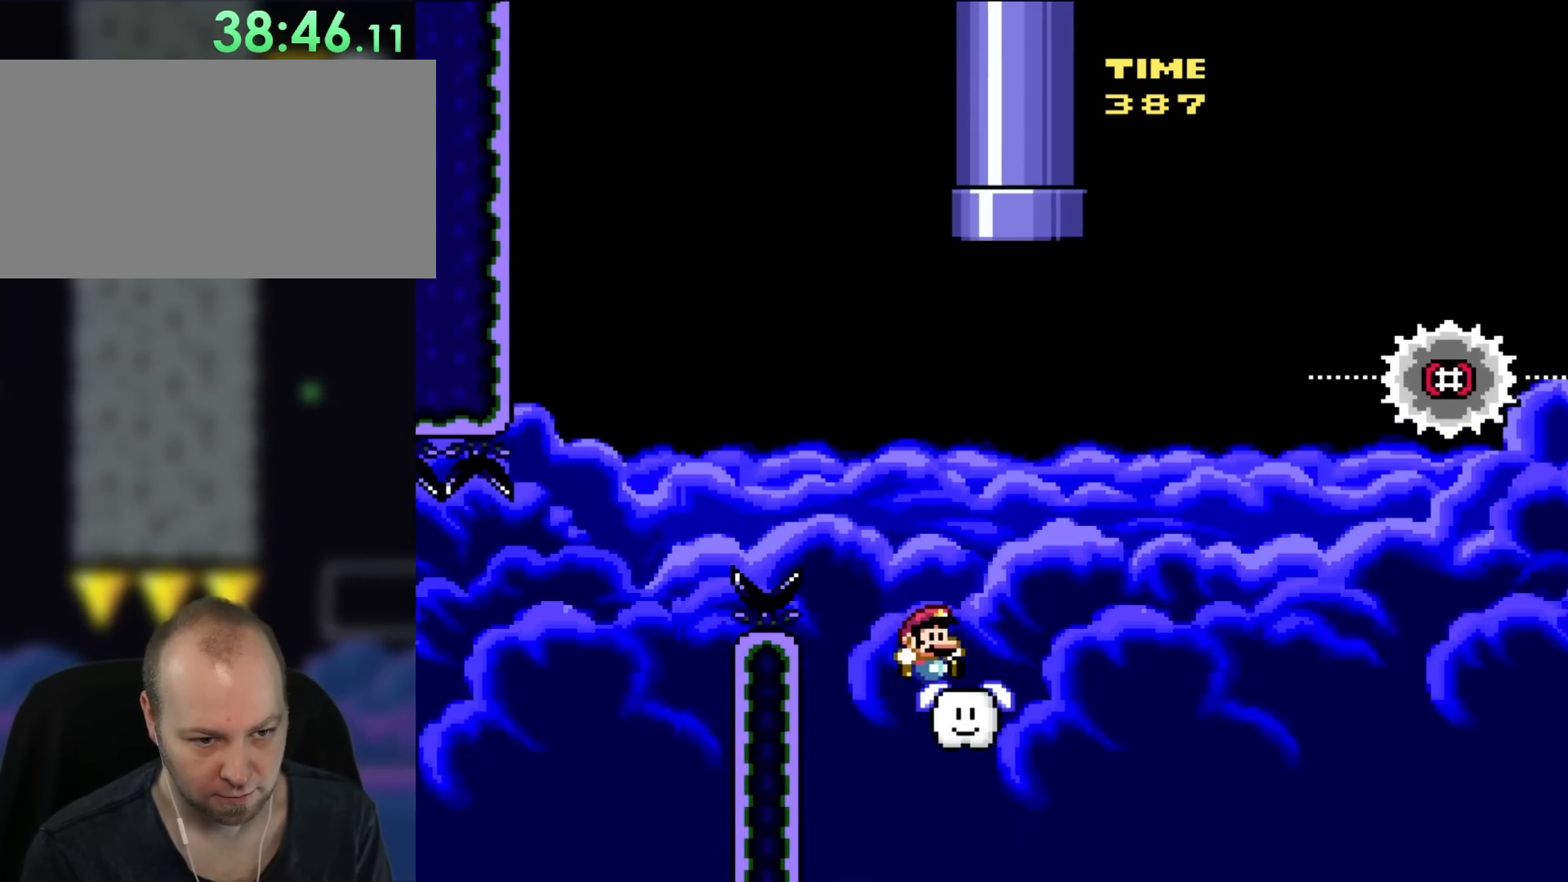
{"dt_ms": 500, "buttons": ["A", "X"], "events": [[200, "A", "down"], [233, "DPAD_UP", "down"], [267, "DPAD_LEFT", "down"], [267, "DPAD_RIGHT", "up"], [300, "DPAD_UP", "up"], [433, "DPAD_LEFT", "up"]]}
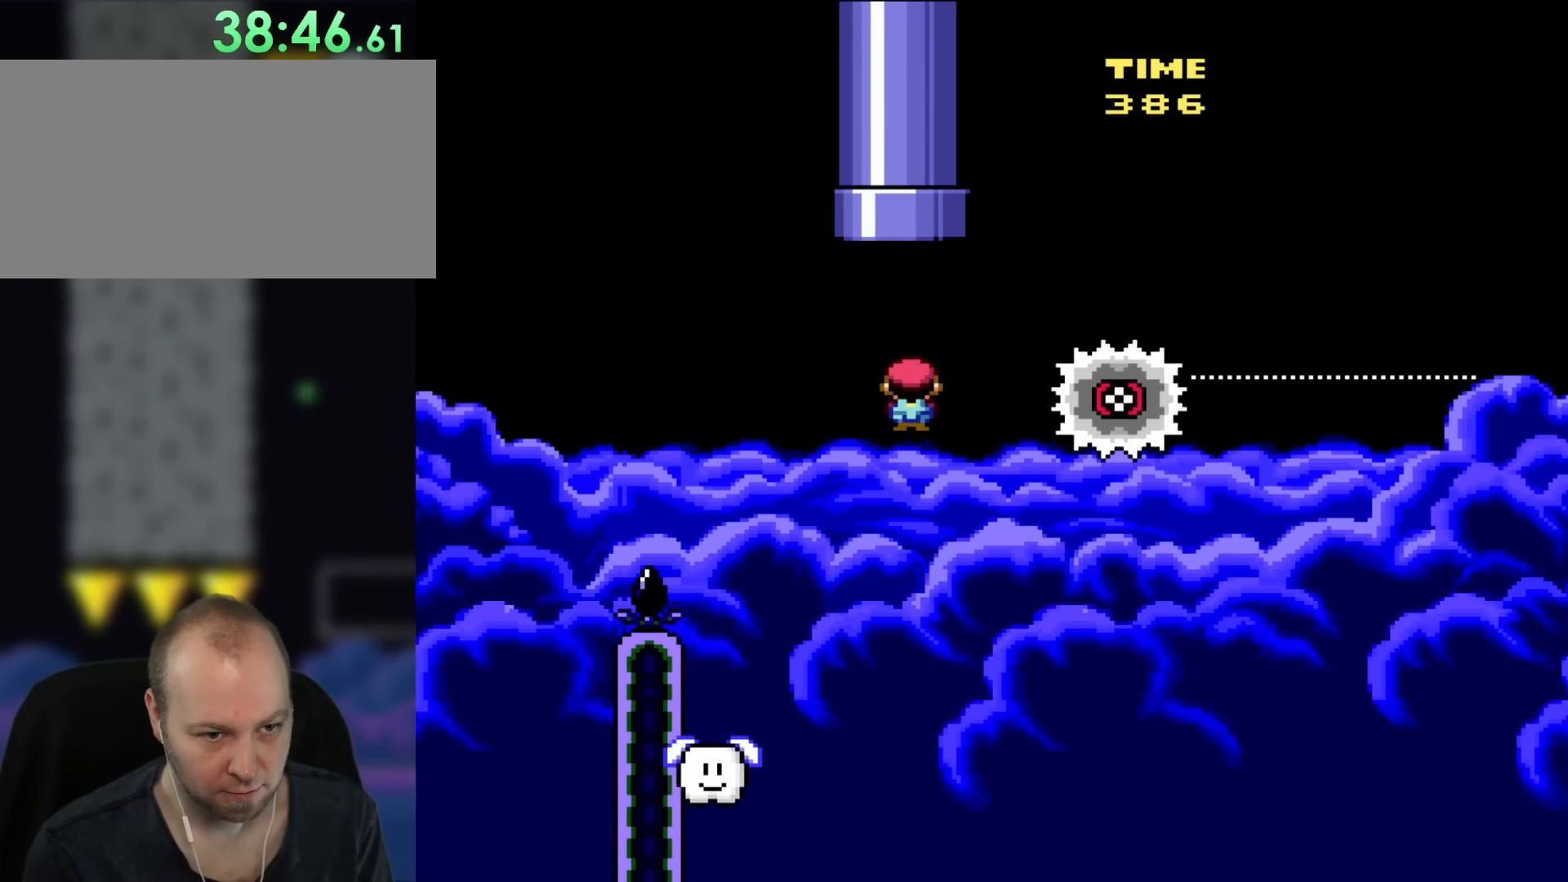
{"dt_ms": 500, "buttons": ["A", "X", "DPAD_UP", "DPAD_LEFT"], "events": [[133, "DPAD_RIGHT", "down"], [167, "A", "up"], [233, "A", "down"], [300, "DPAD_UP", "down"], [333, "DPAD_LEFT", "down"], [333, "DPAD_RIGHT", "up"]]}
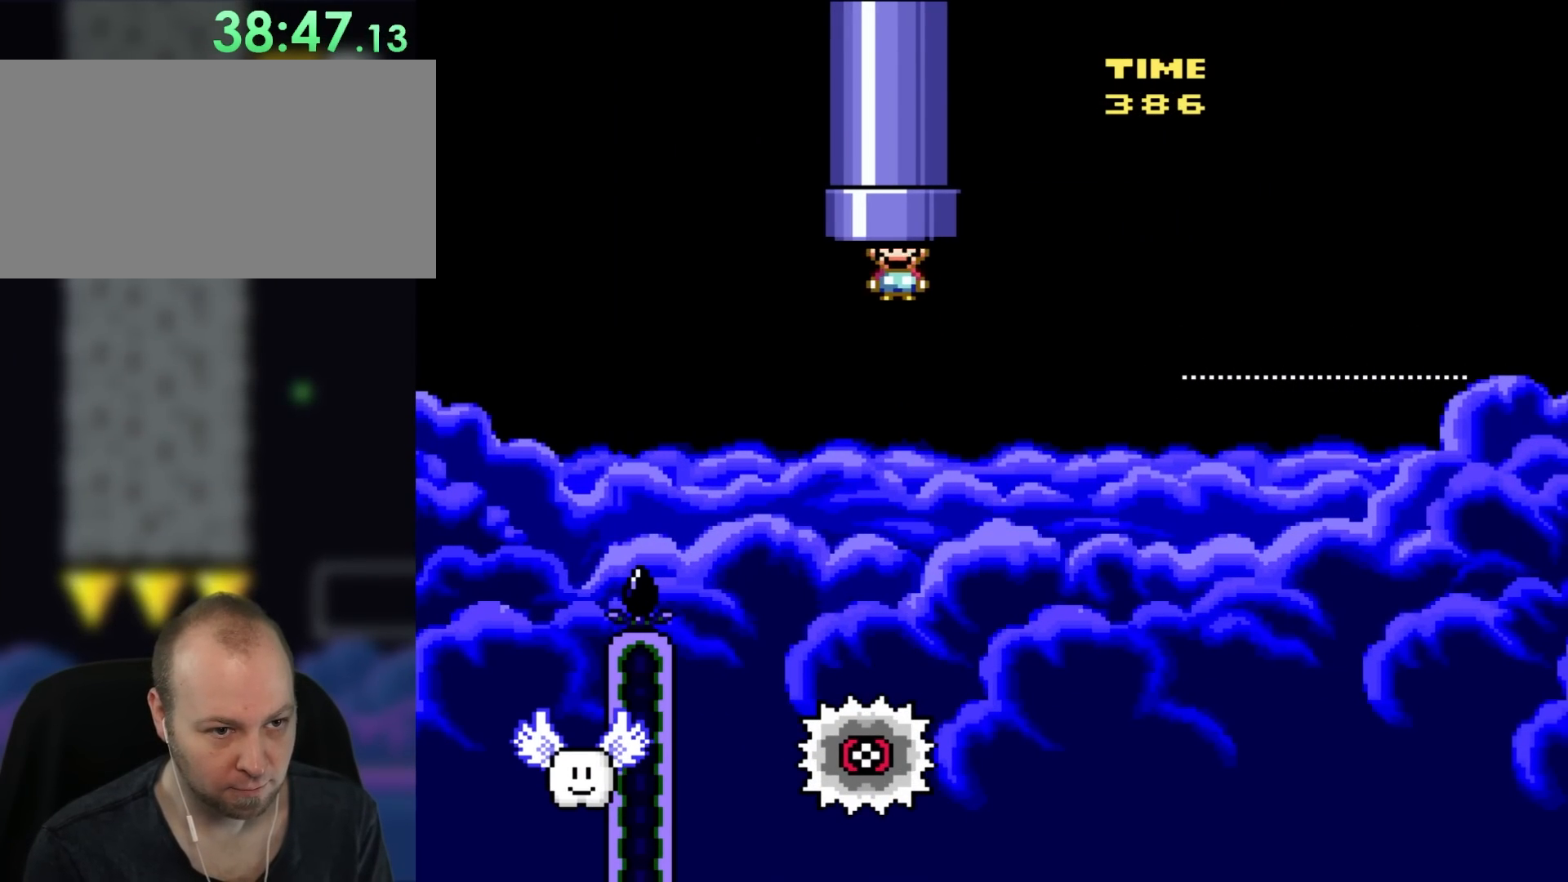
{"dt_ms": 500, "buttons": [], "events": [[100, "DPAD_LEFT", "up"], [100, "DPAD_RIGHT", "down"], [267, "DPAD_RIGHT", "up"], [367, "A", "up"], [367, "DPAD_UP", "up"], [367, "X", "up"]]}
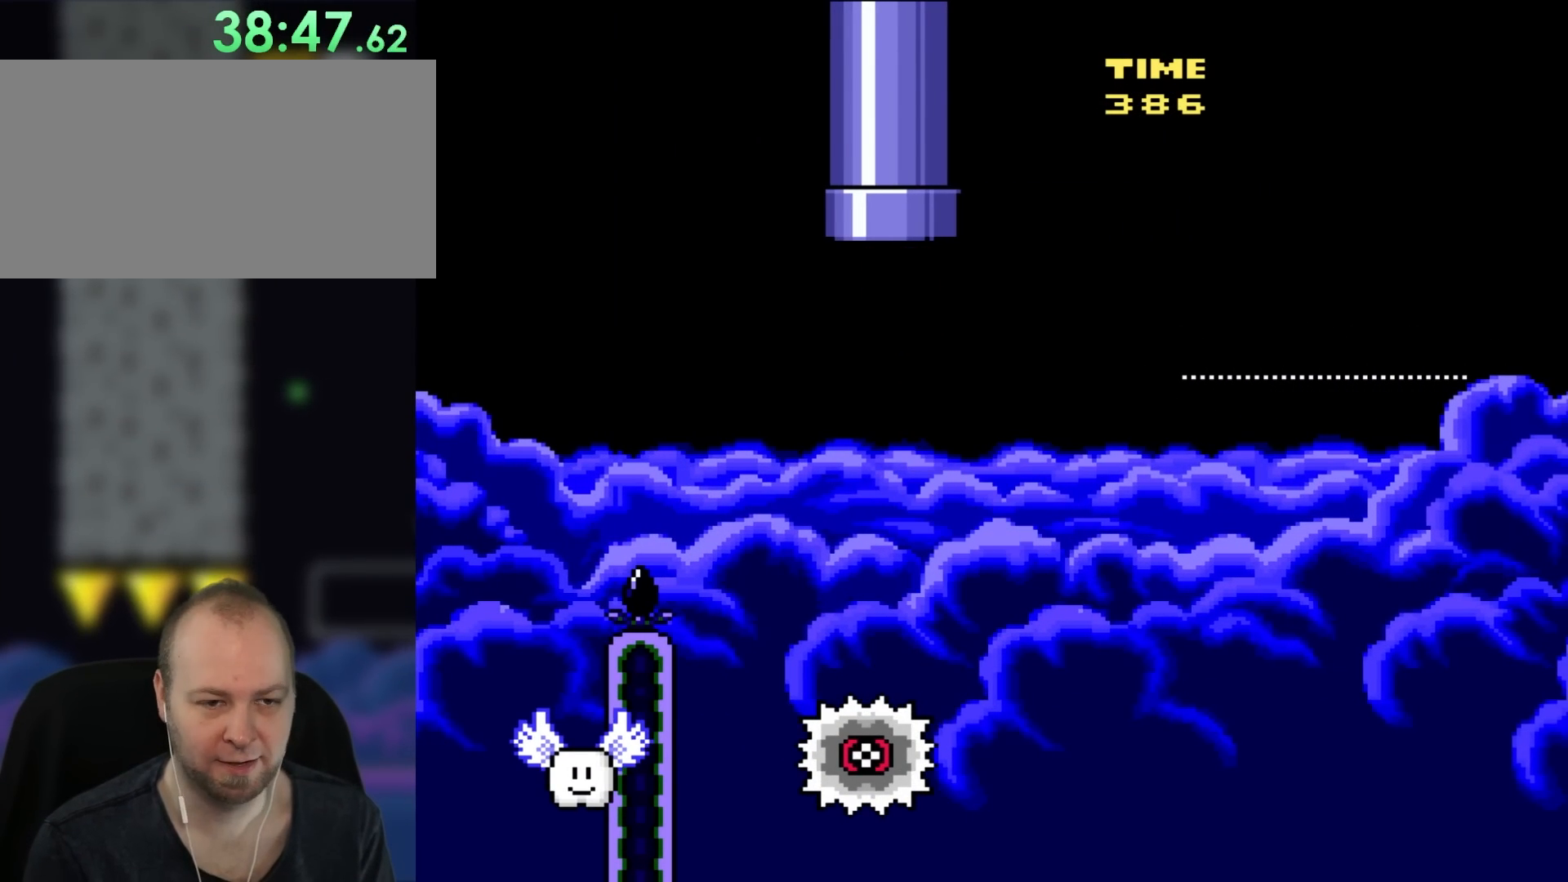
{"dt_ms": 500, "buttons": [], "events": []}
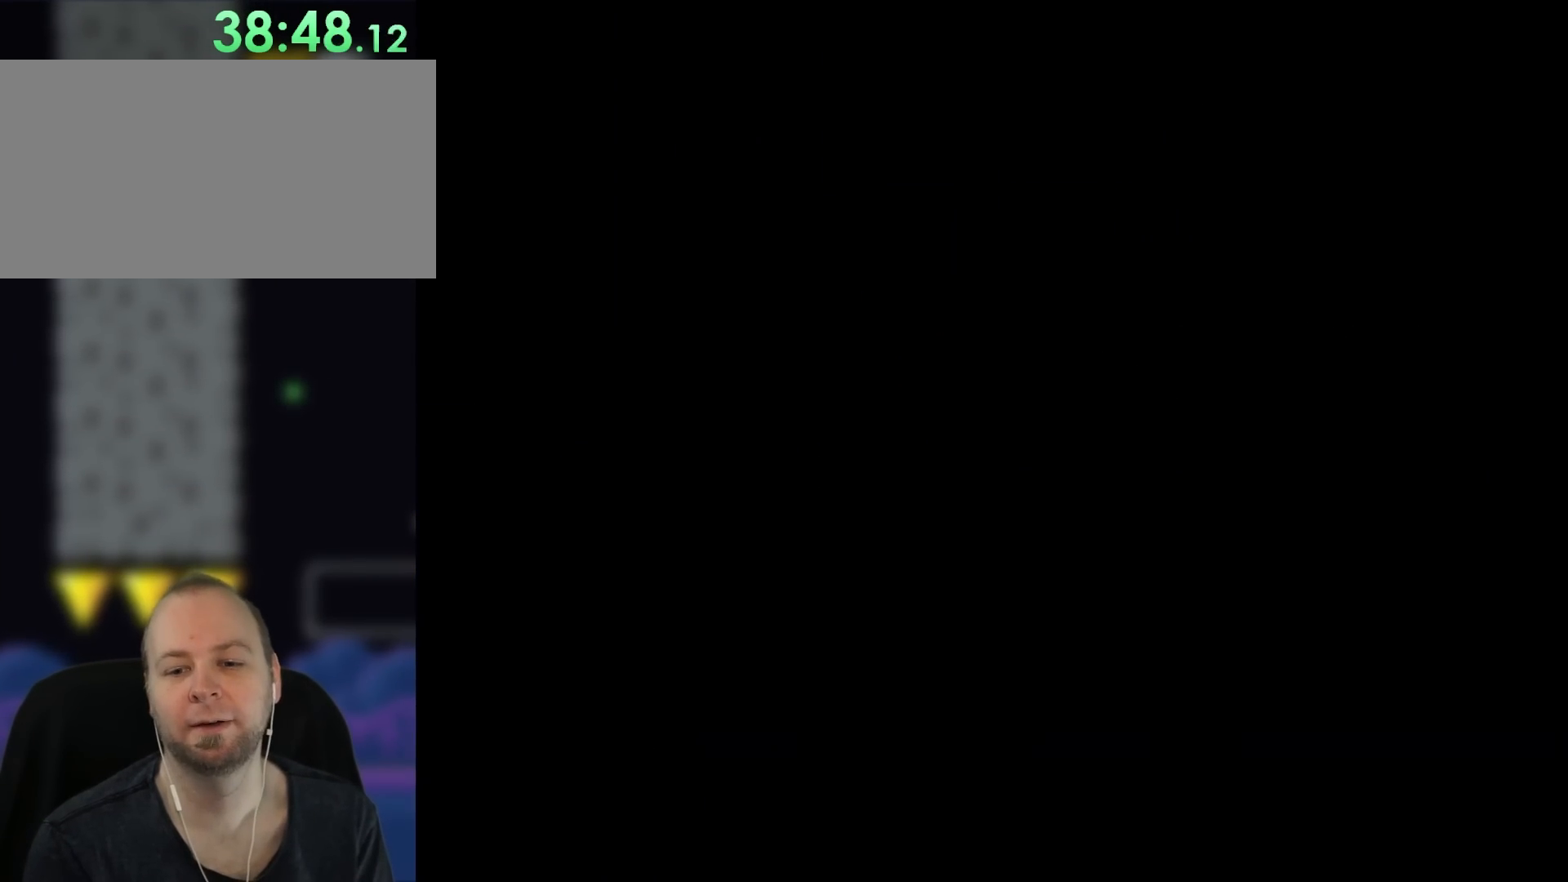
{"dt_ms": 500, "buttons": [], "events": []}
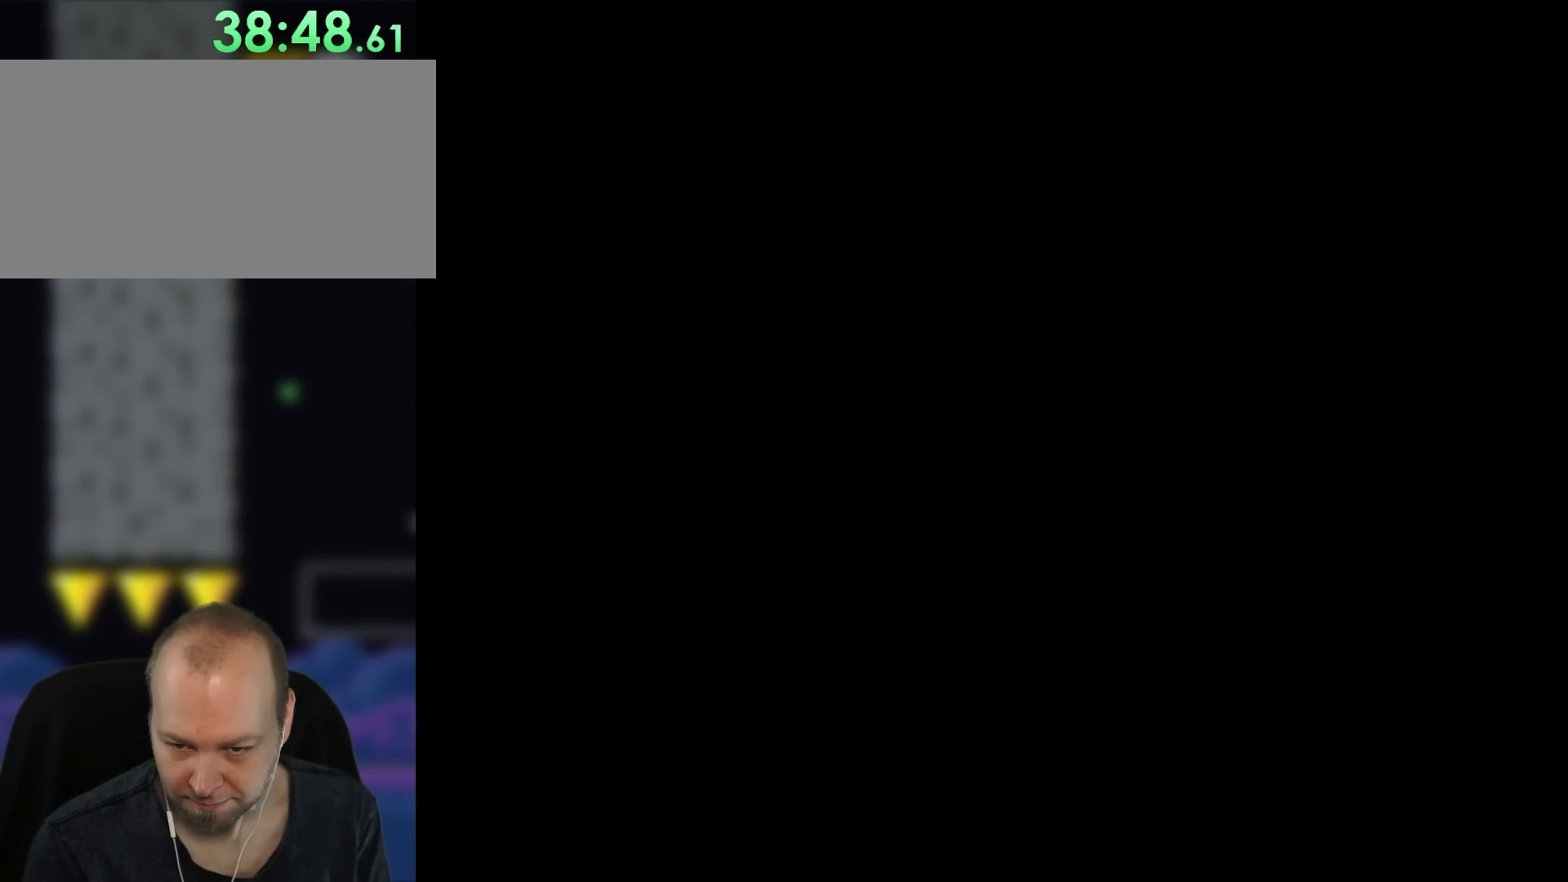
{"dt_ms": 500, "buttons": ["Y"], "events": [[67, "Y", "down"]]}
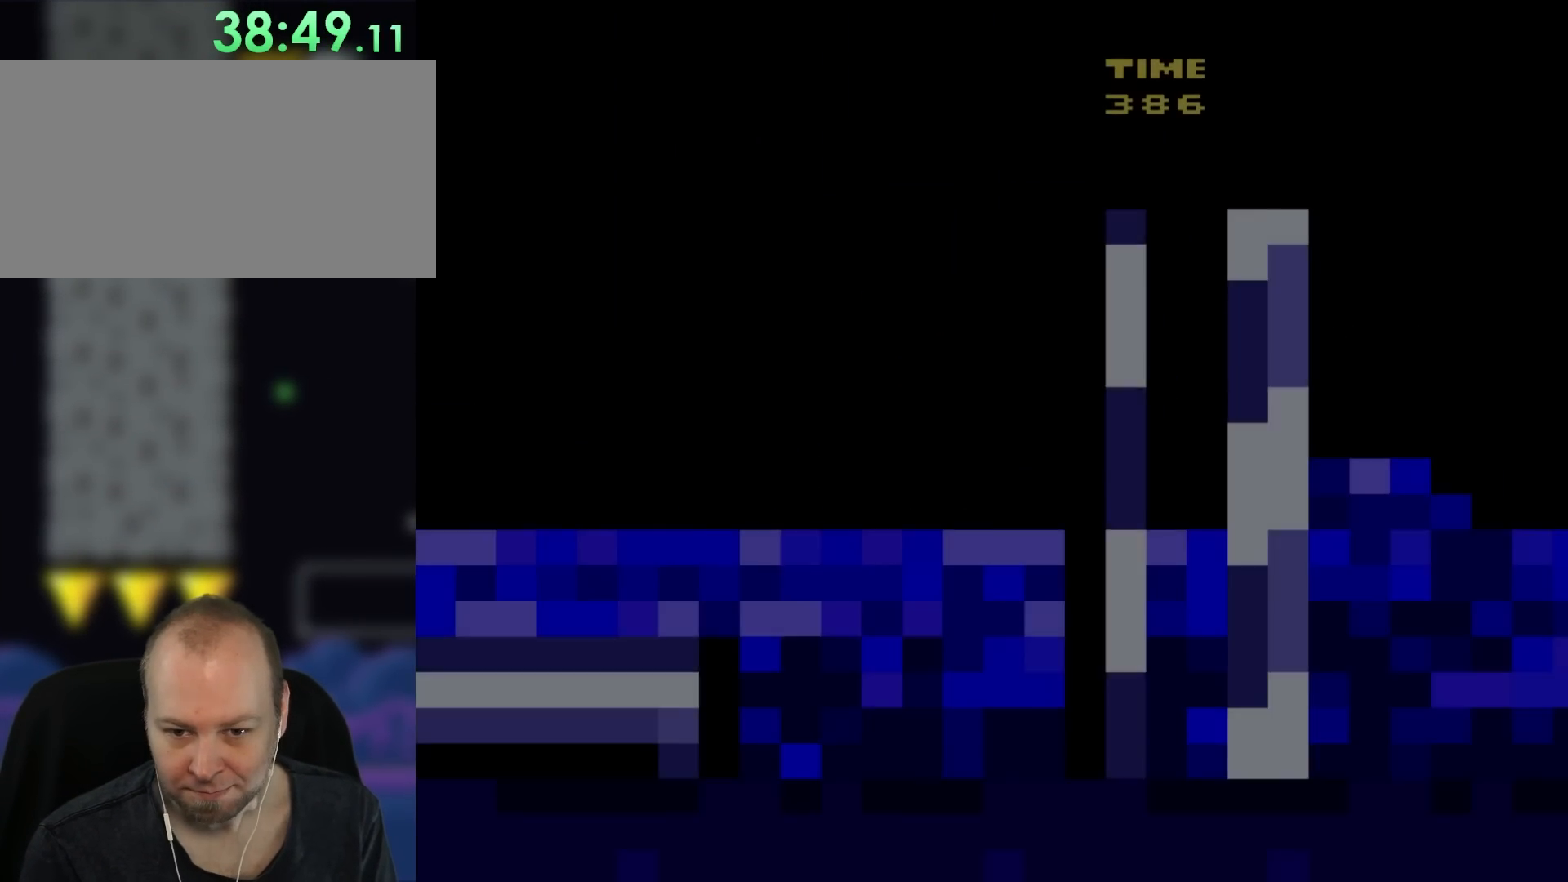
{"dt_ms": 500, "buttons": ["Y", "DPAD_RIGHT"], "events": [[183, "DPAD_RIGHT", "down"]]}
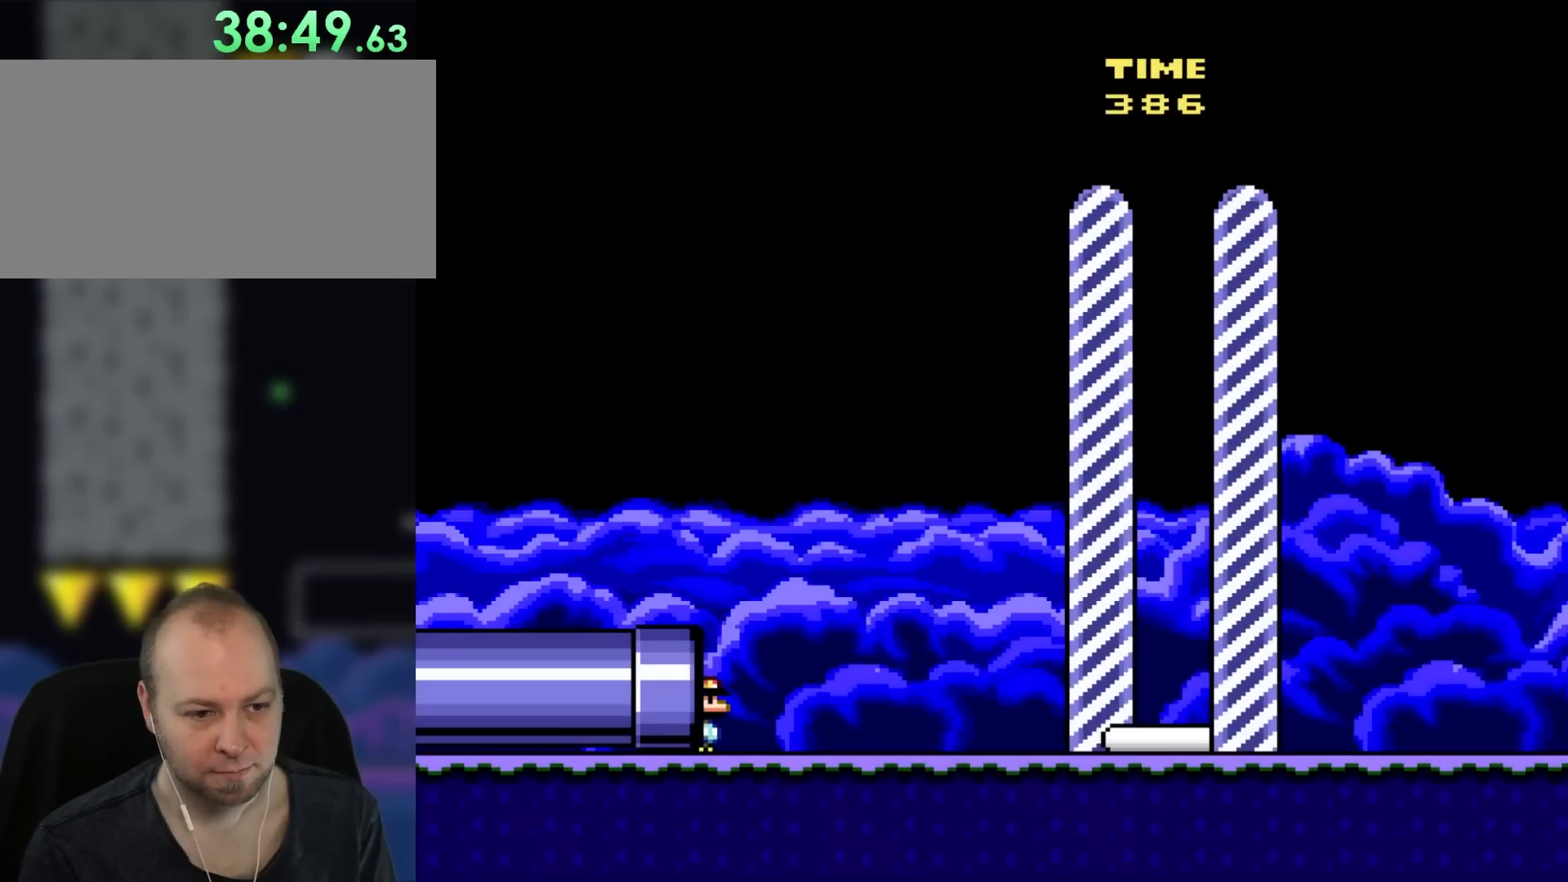
{"dt_ms": 500, "buttons": ["Y", "DPAD_RIGHT"], "events": []}
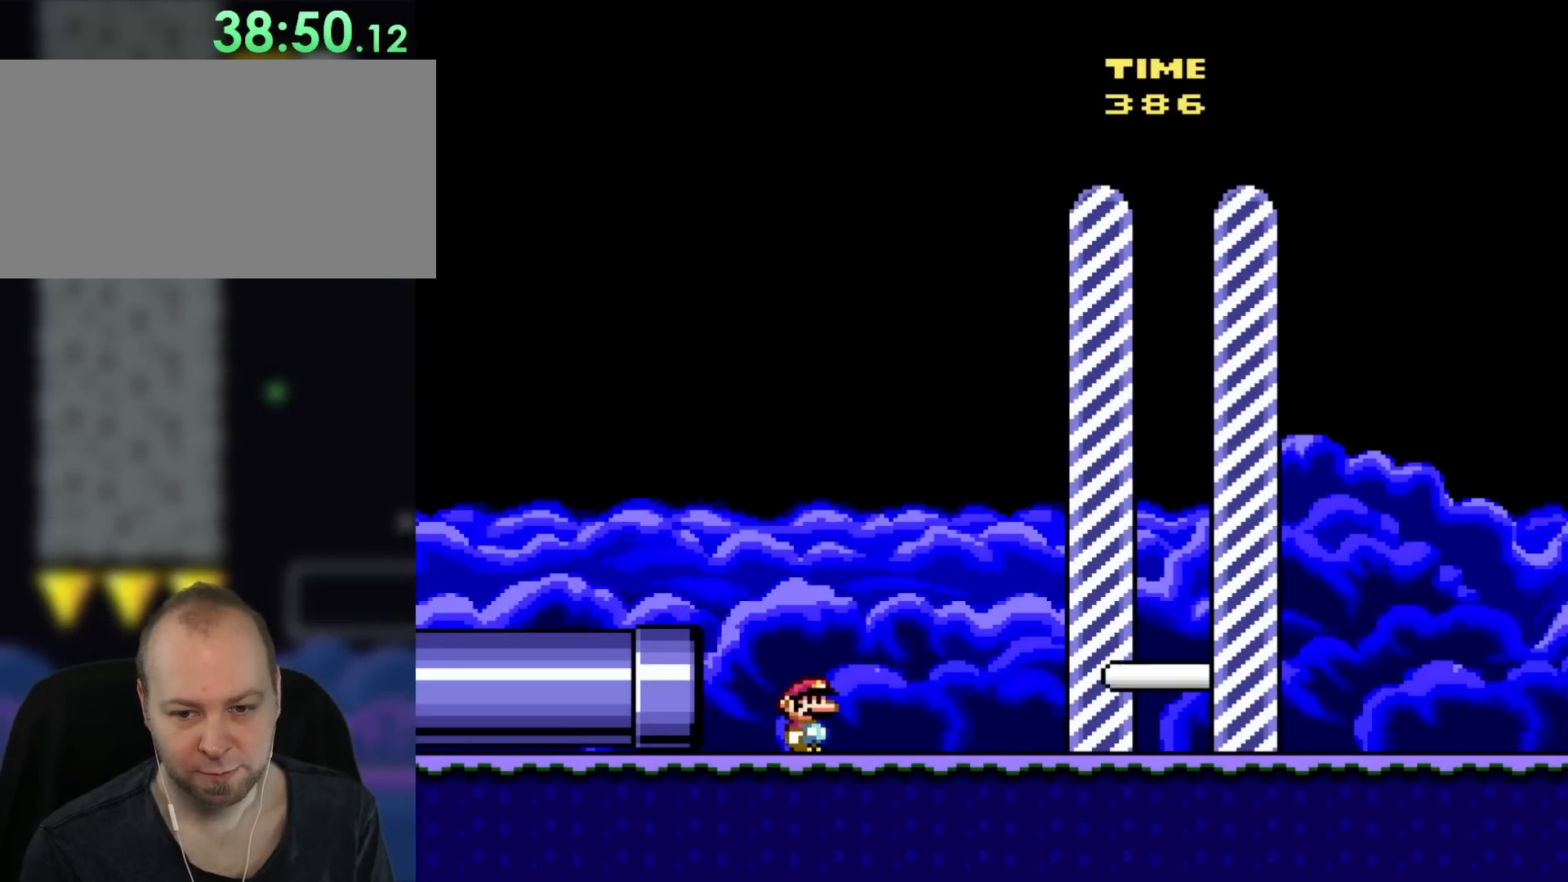
{"dt_ms": 500, "buttons": ["Y", "DPAD_RIGHT"], "events": []}
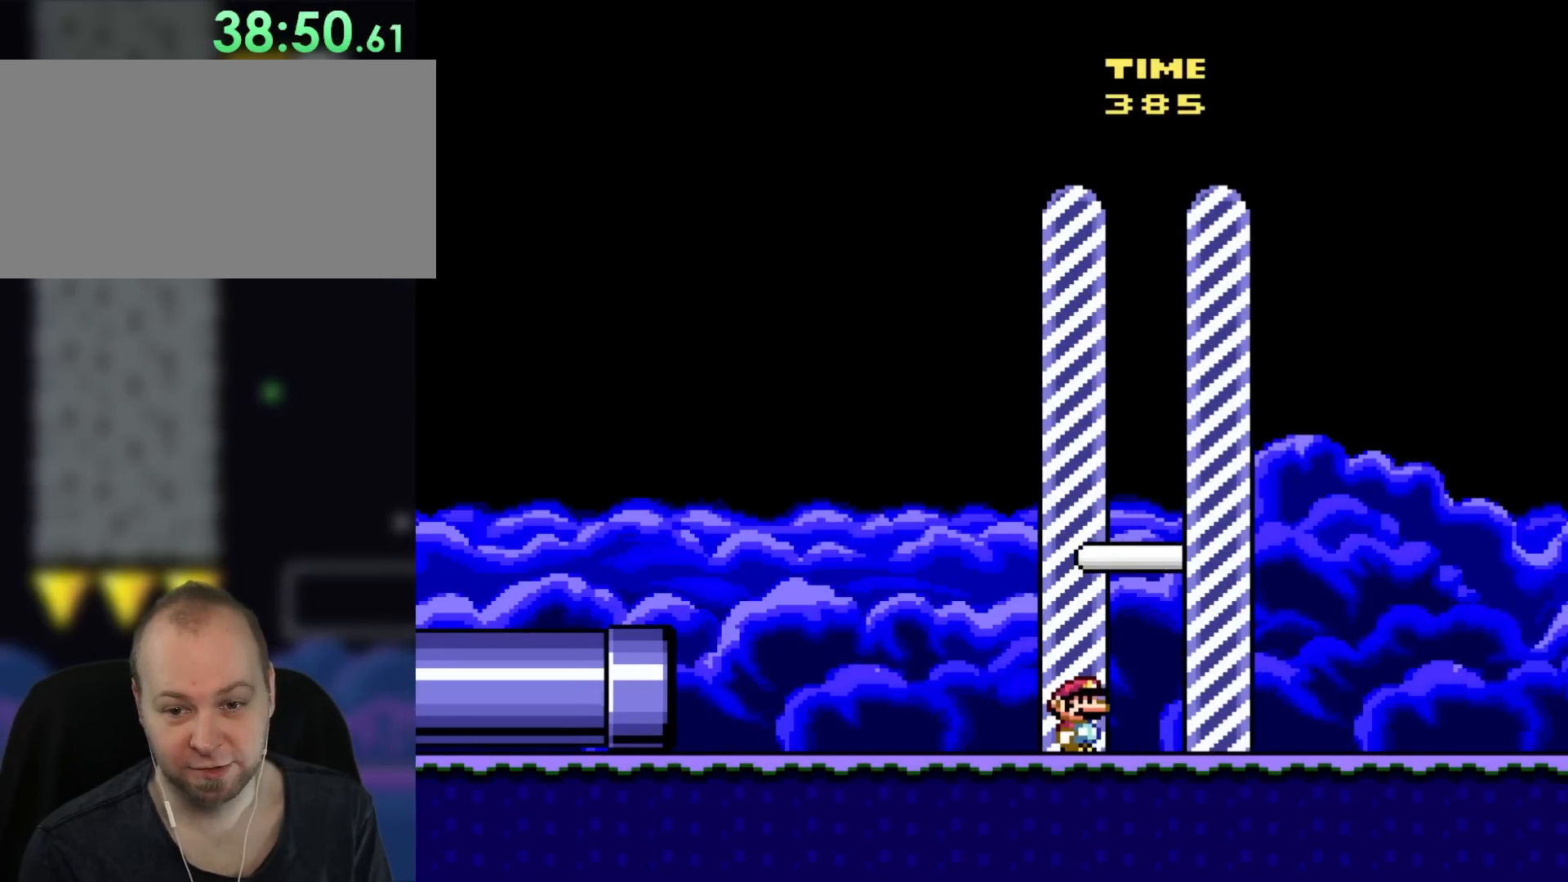
{"dt_ms": 500, "buttons": ["Y", "DPAD_RIGHT"], "events": []}
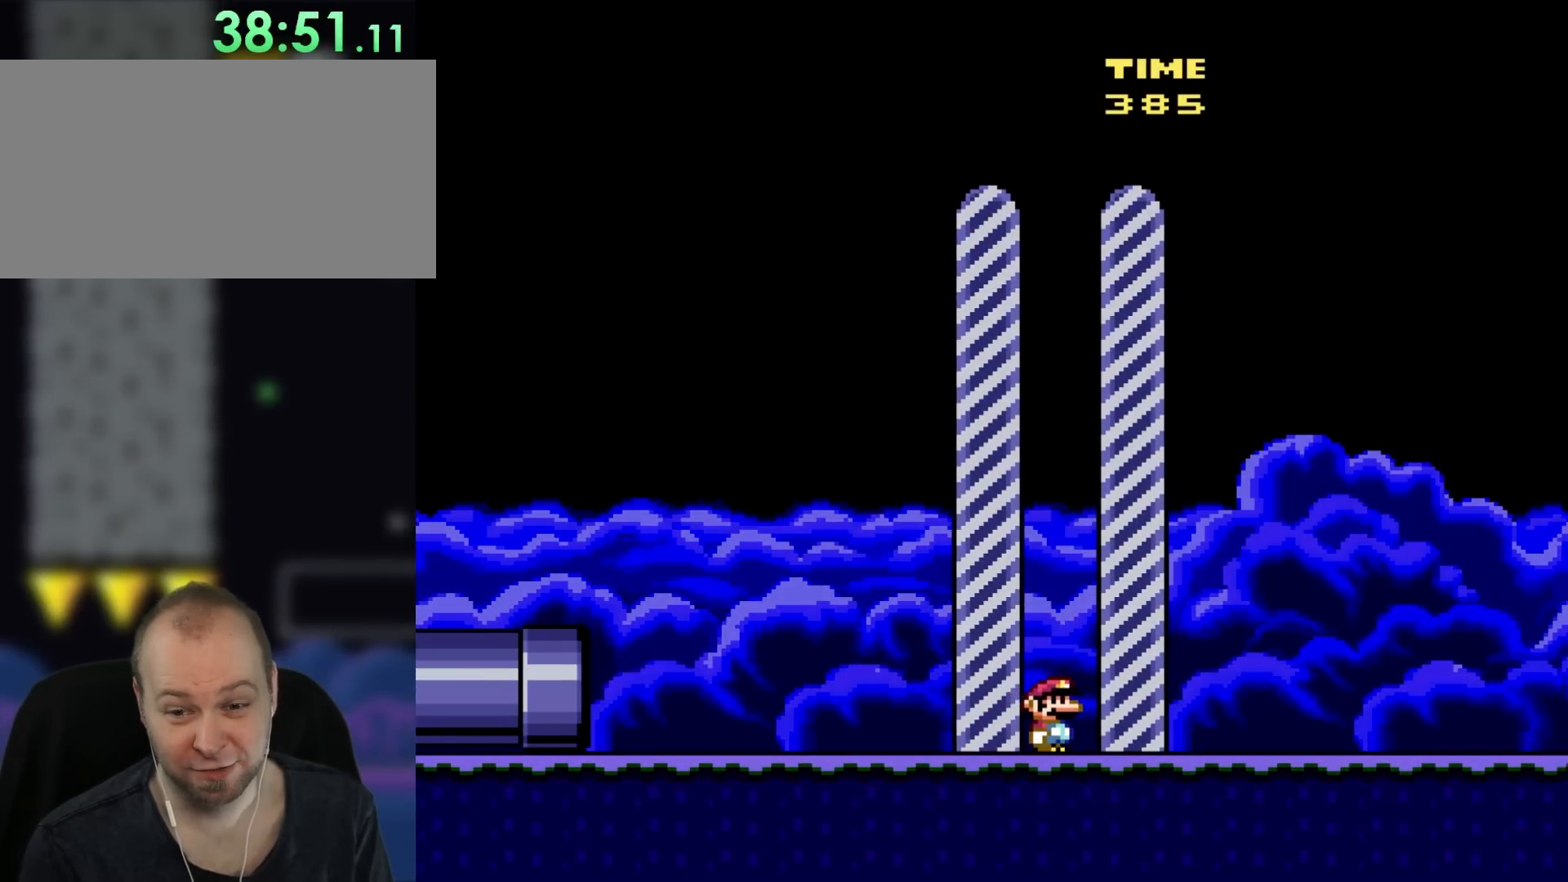
{"dt_ms": 500, "buttons": ["Y", "DPAD_RIGHT"], "events": []}
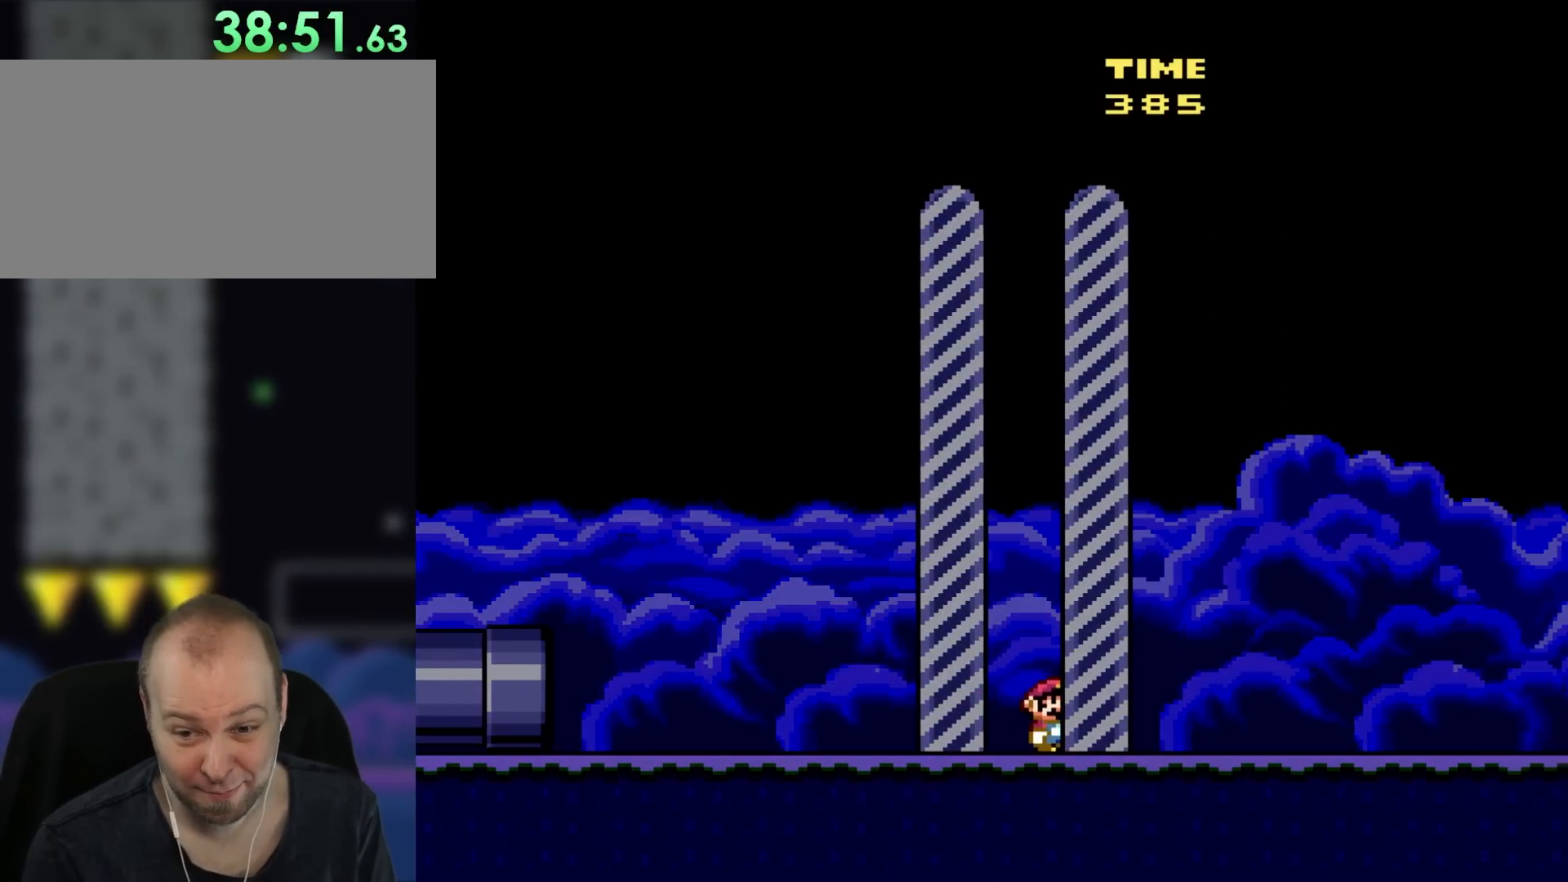
{"dt_ms": 500, "buttons": ["Y", "DPAD_RIGHT"], "events": []}
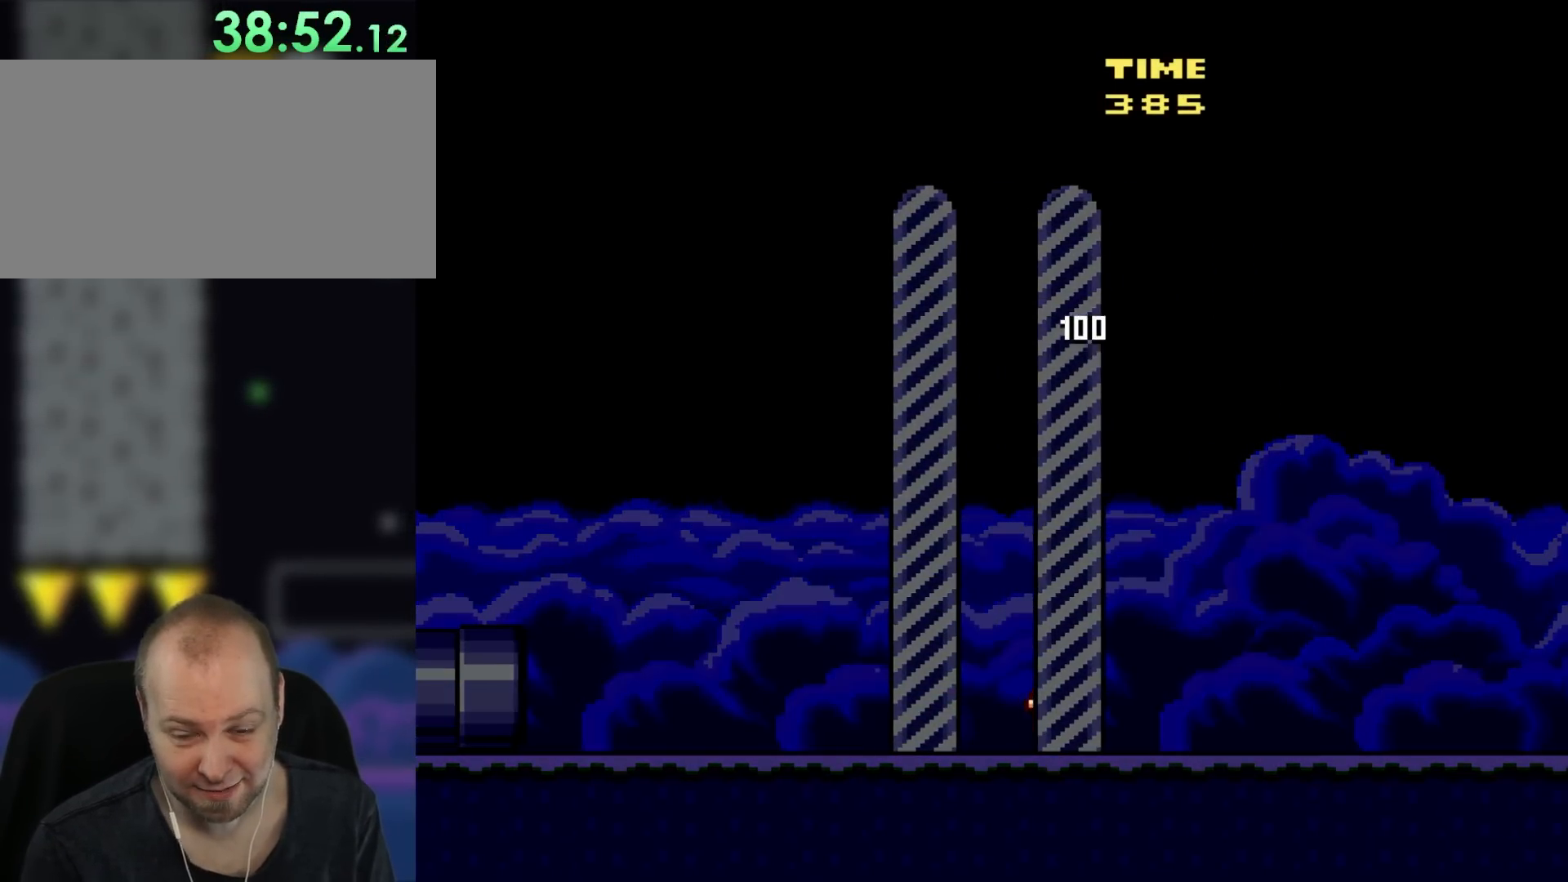
{"dt_ms": 500, "buttons": ["Y", "DPAD_RIGHT"], "events": []}
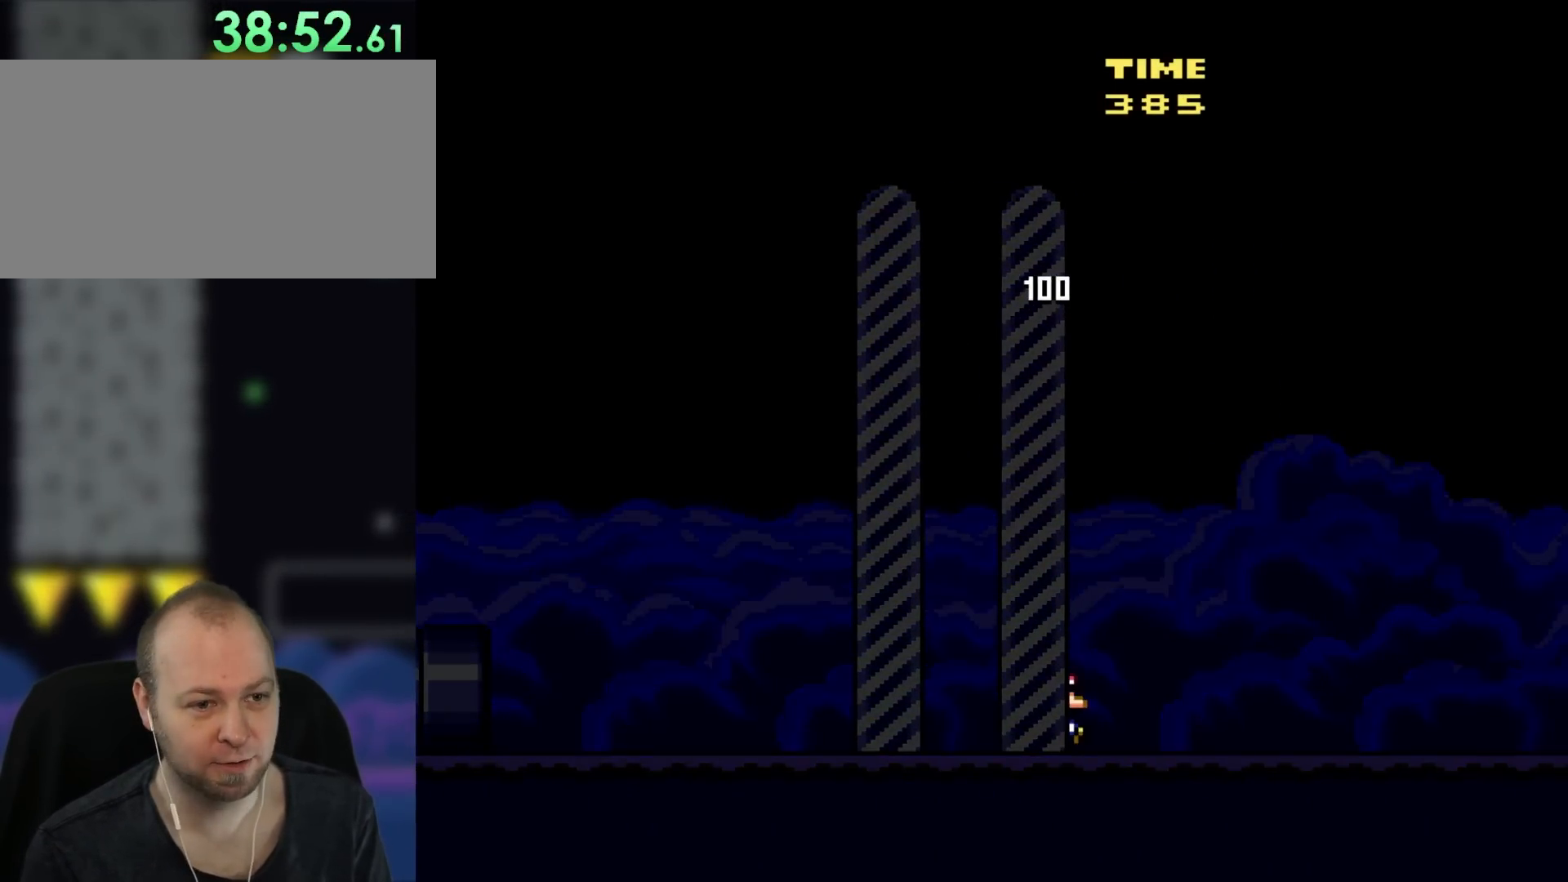
{"dt_ms": 500, "buttons": ["Y"], "events": [[383, "DPAD_RIGHT", "up"]]}
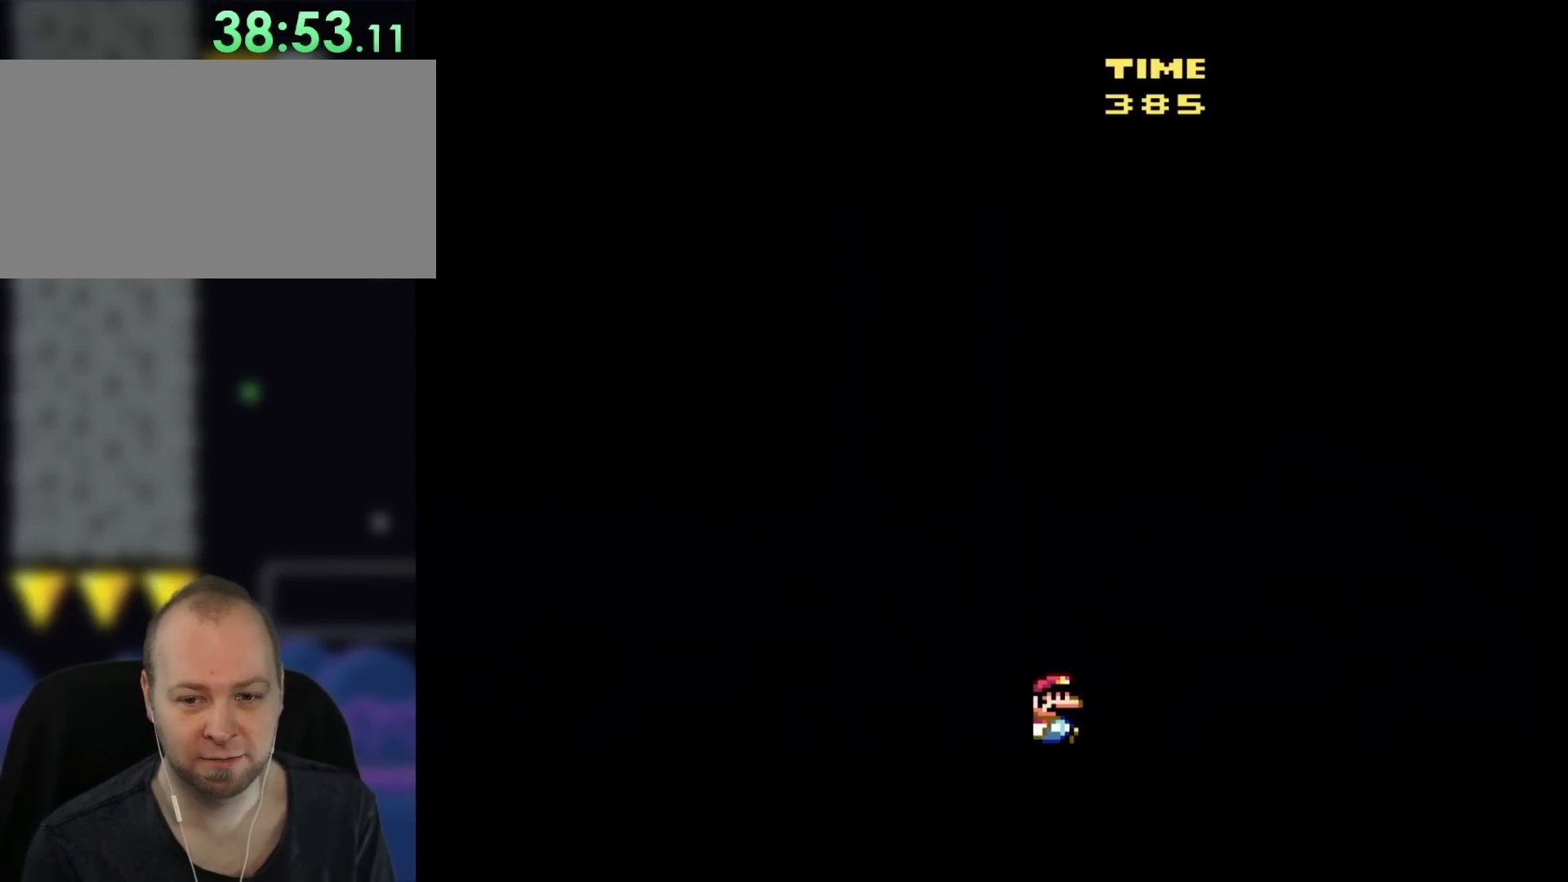
{"dt_ms": 500, "buttons": ["Y"], "events": []}
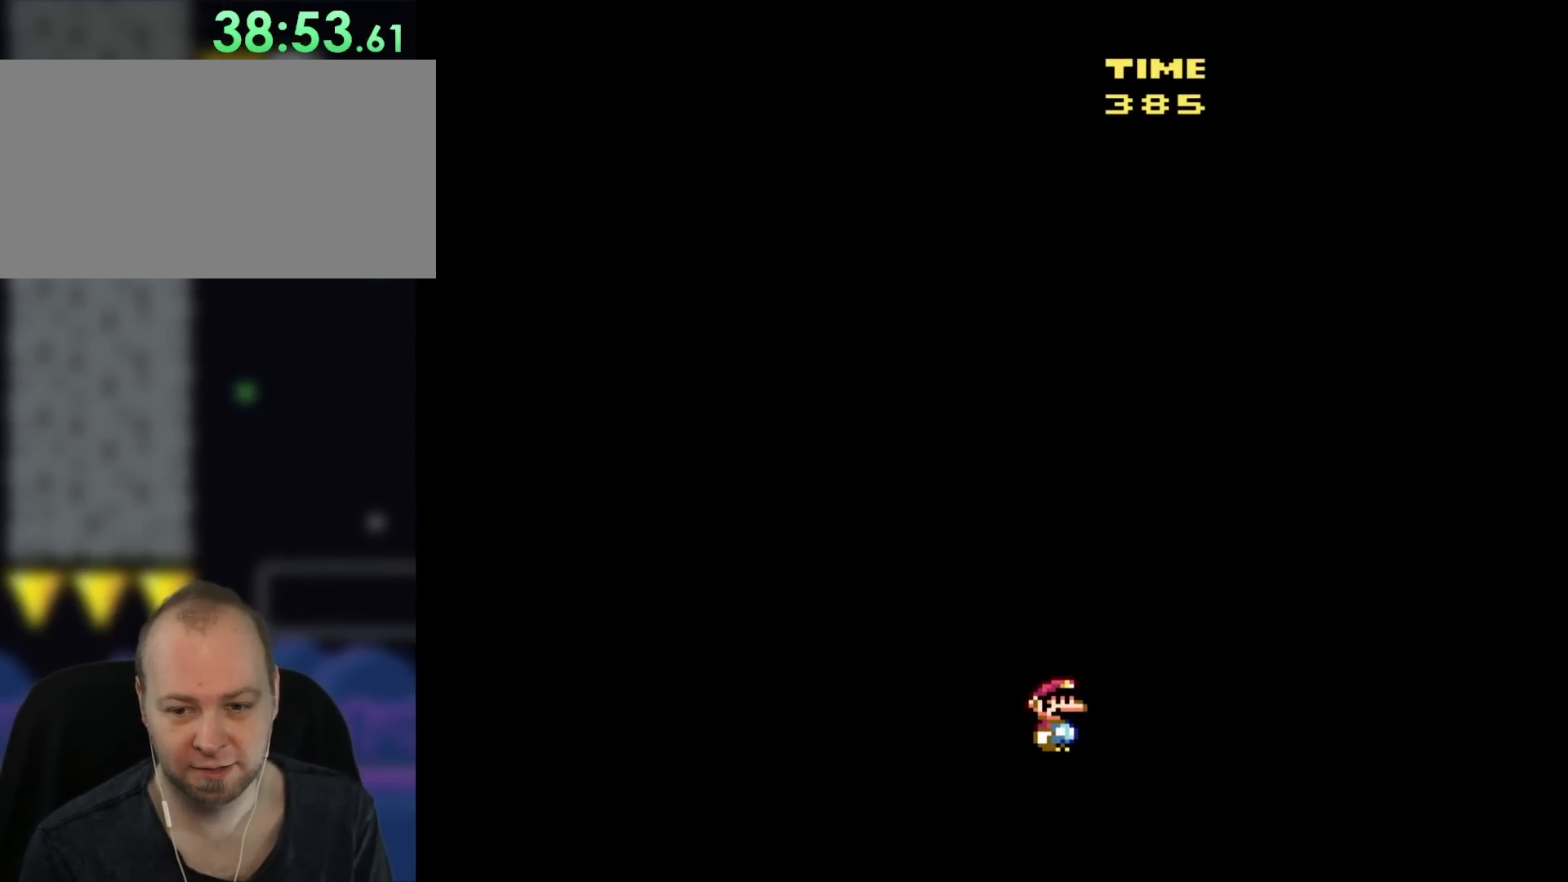
{"dt_ms": 500, "buttons": ["Y"], "events": []}
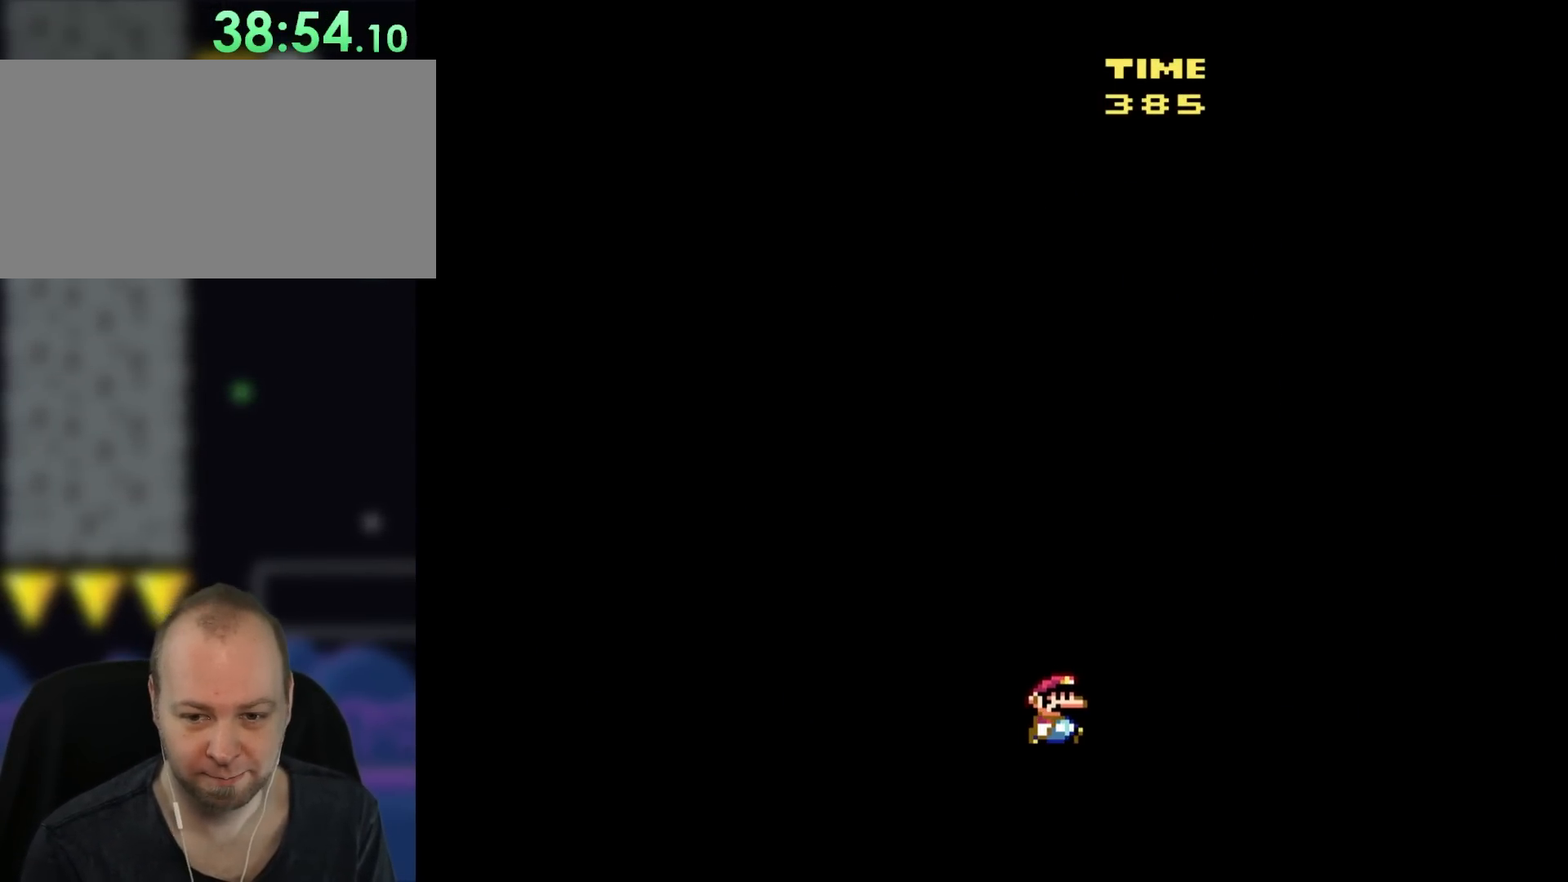
{"dt_ms": 500, "buttons": ["Y"], "events": []}